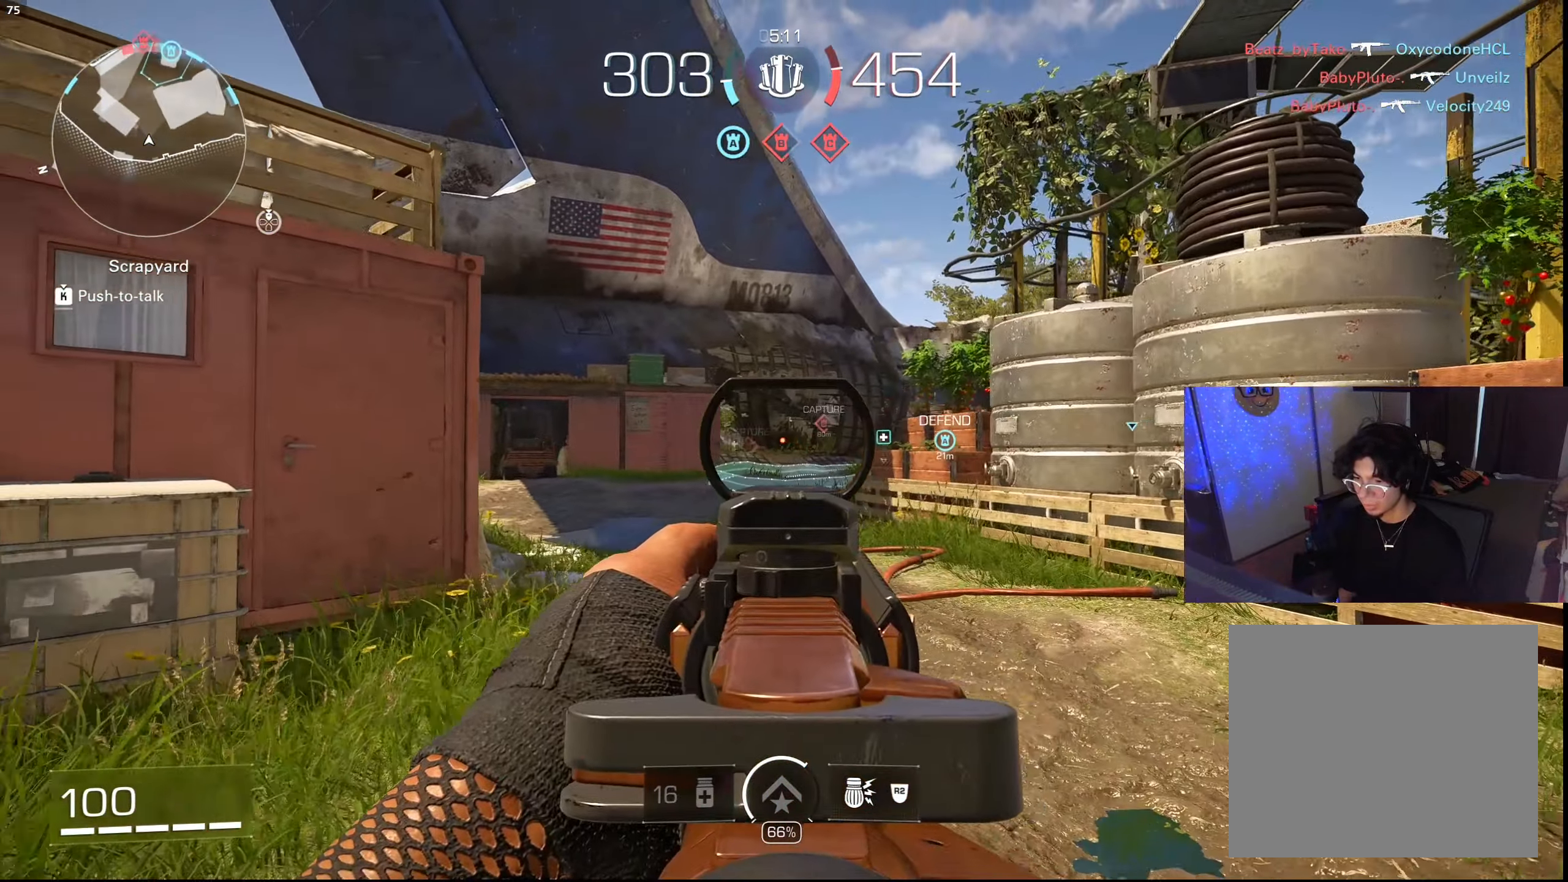
Gameplay with a controller (PlayStation layout); each line is a JSON object with the inputs held at the frame after it. "events" lists button and stick changes between this image and that frame as [ms after this image, input, new state], when the widget could be followed in between.
{"buttons": ["L1"], "left_stick": "right", "right_stick": "center", "events": [[384, "left_stick", "down"], [434, "left_stick", "right"]]}
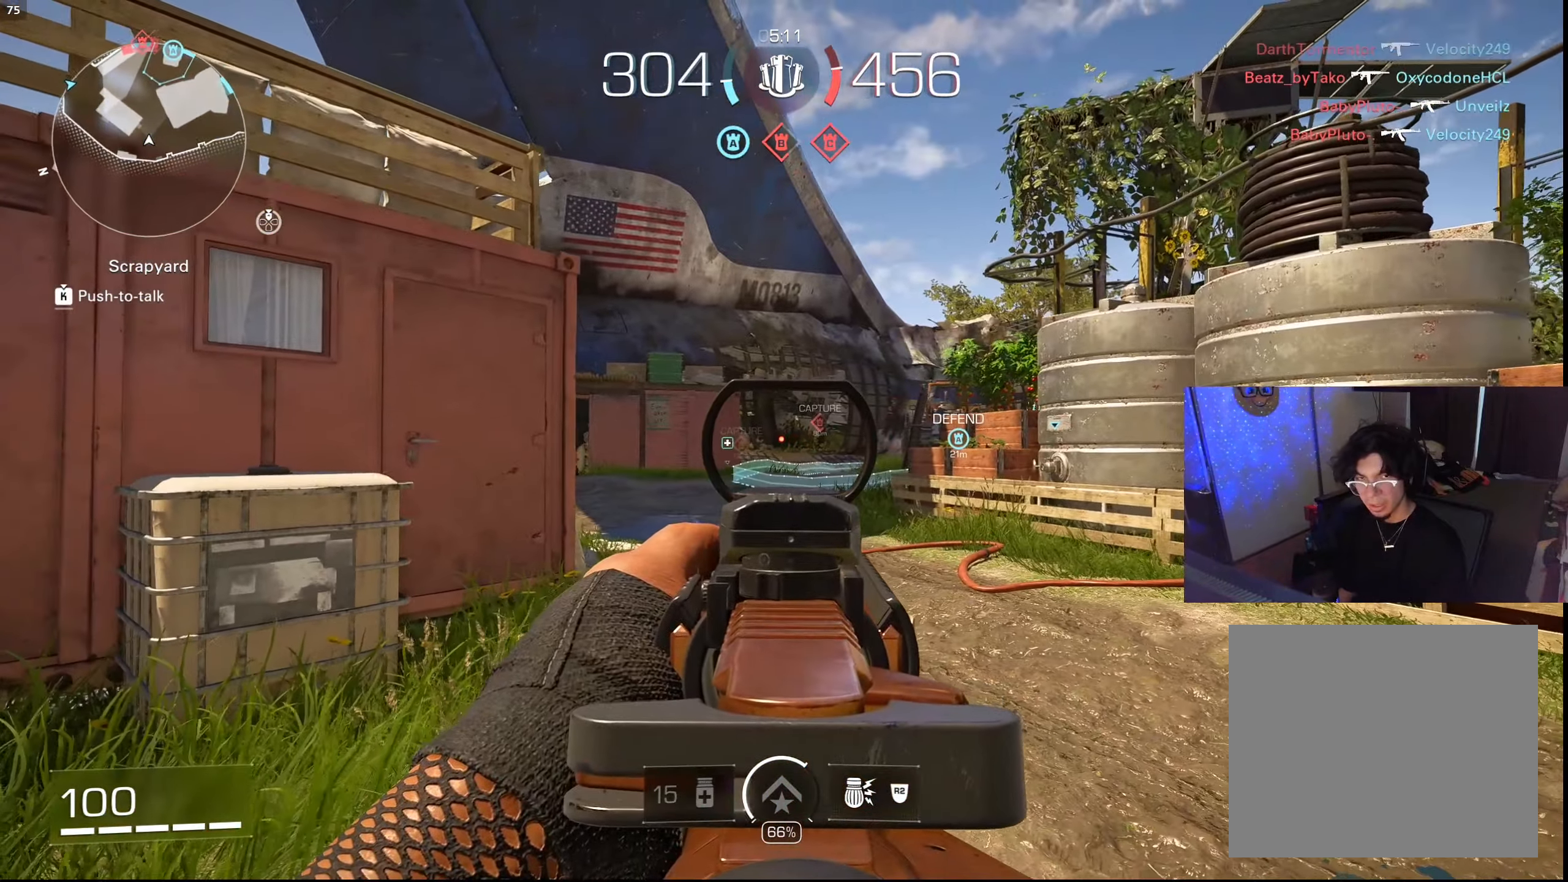
{"buttons": ["L1"], "left_stick": "left", "right_stick": "center", "events": [[34, "left_stick", "up"], [117, "left_stick", "left"], [267, "left_stick", "down"], [466, "left_stick", "left"]]}
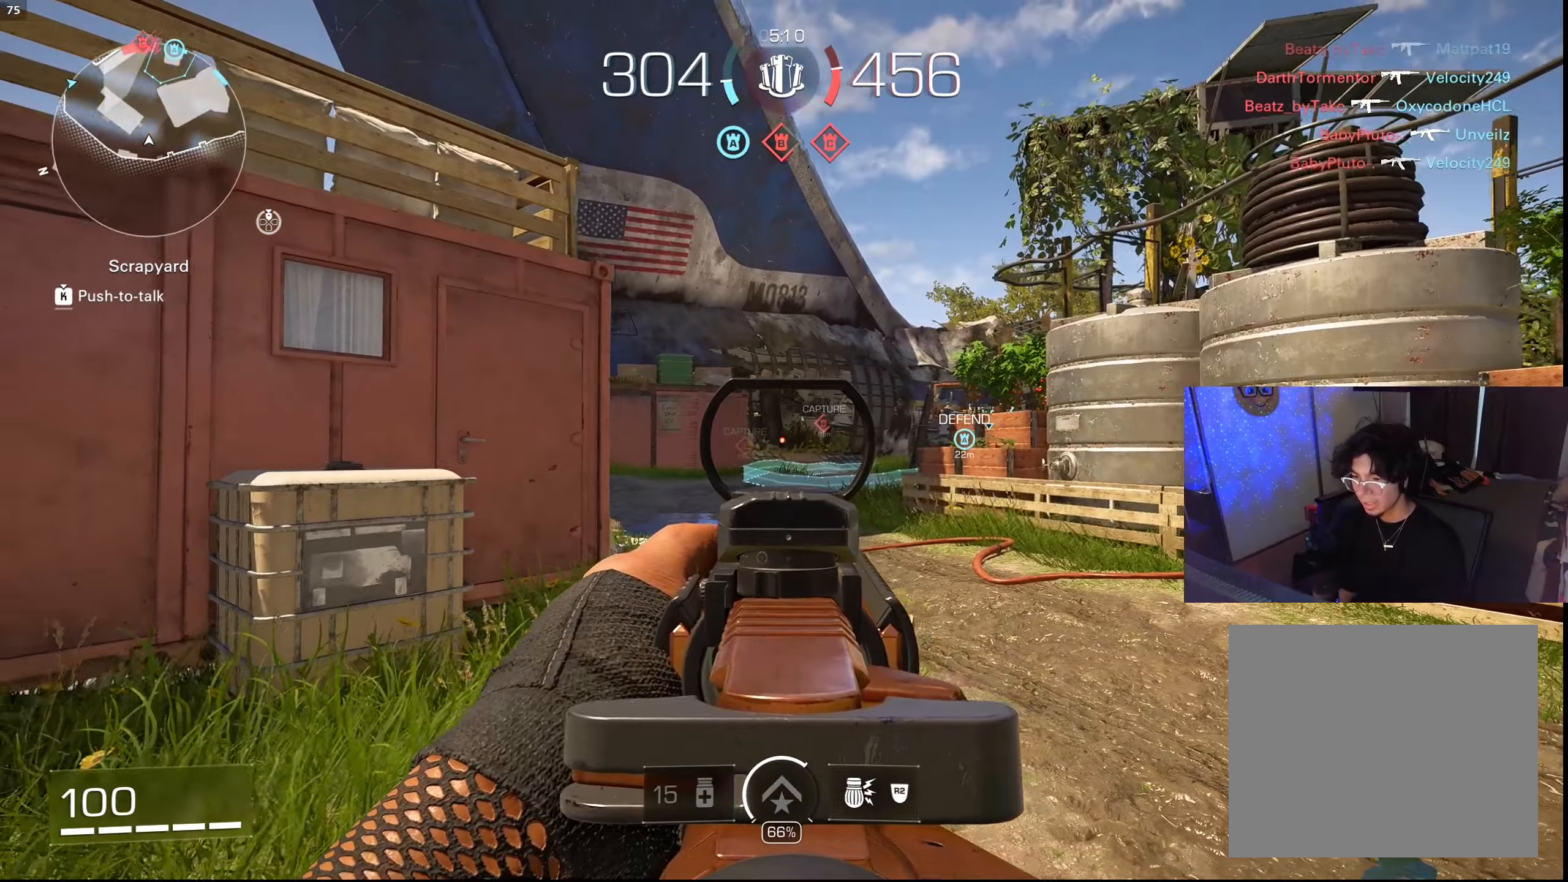
{"buttons": ["L1"], "left_stick": "center", "right_stick": "center", "events": [[133, "left_stick", "center"]]}
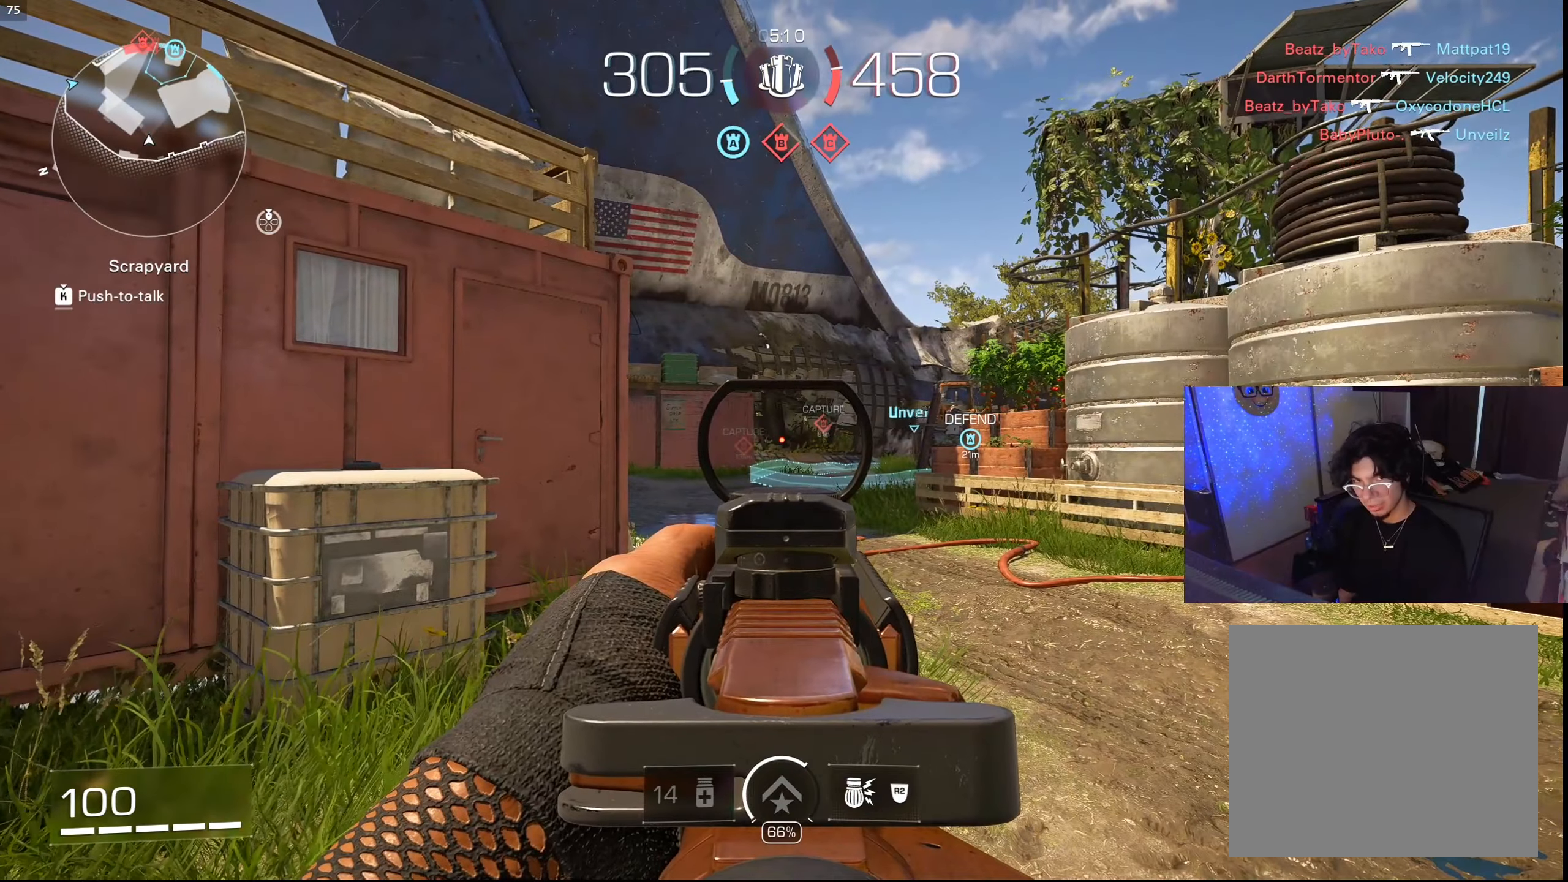
{"buttons": ["L1"], "left_stick": "right", "right_stick": "center", "events": [[33, "left_stick", "left"], [333, "left_stick", "up"], [400, "left_stick", "right"]]}
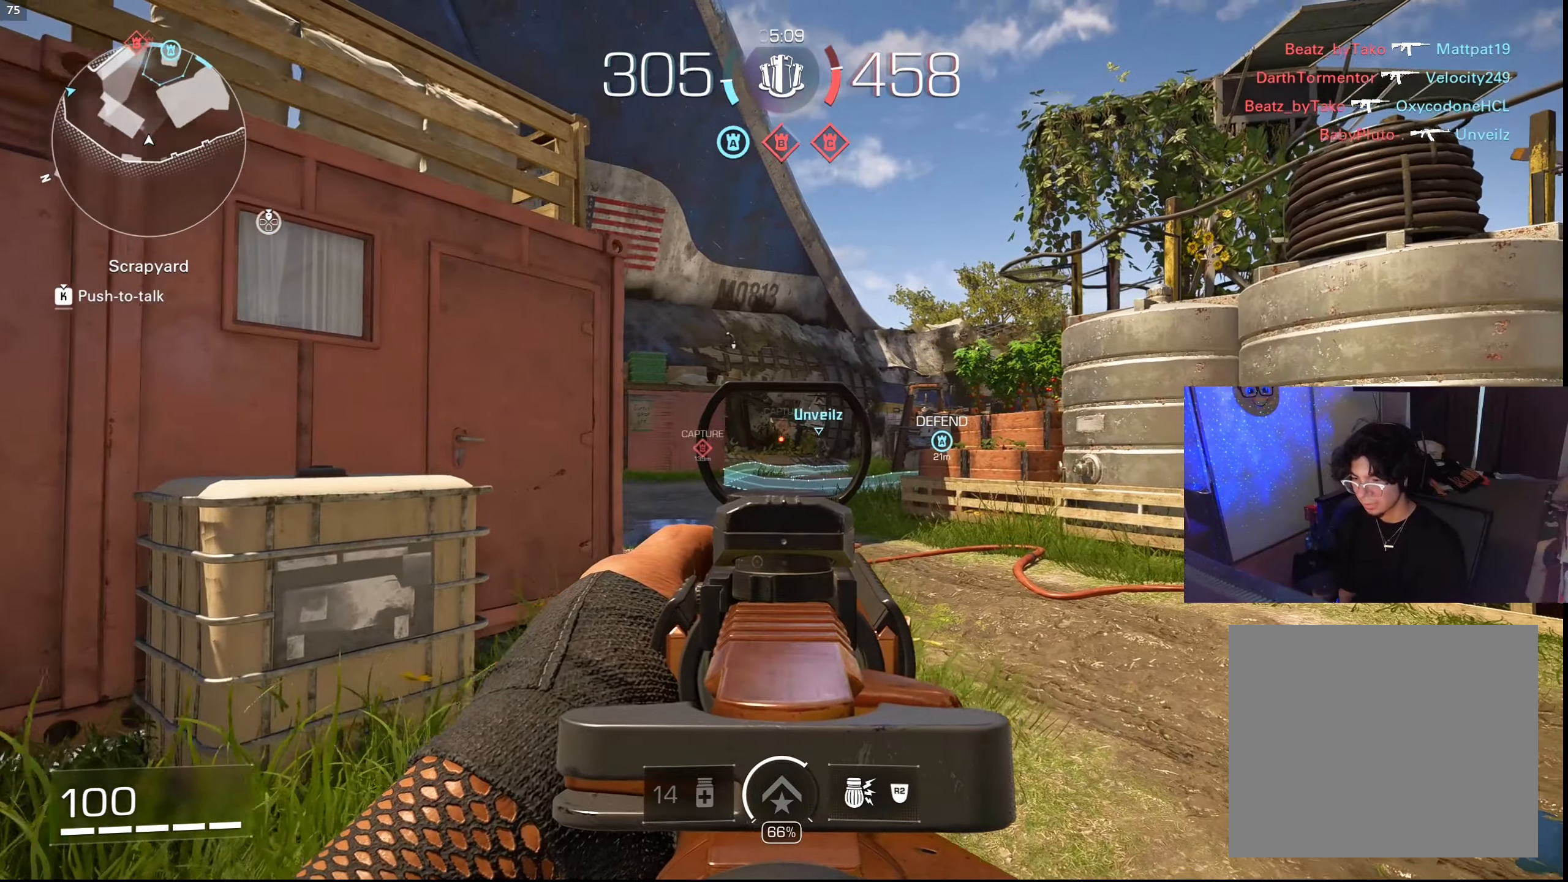
{"buttons": ["L1"], "left_stick": "up-left", "right_stick": "center", "events": [[483, "left_stick", "up-left"]]}
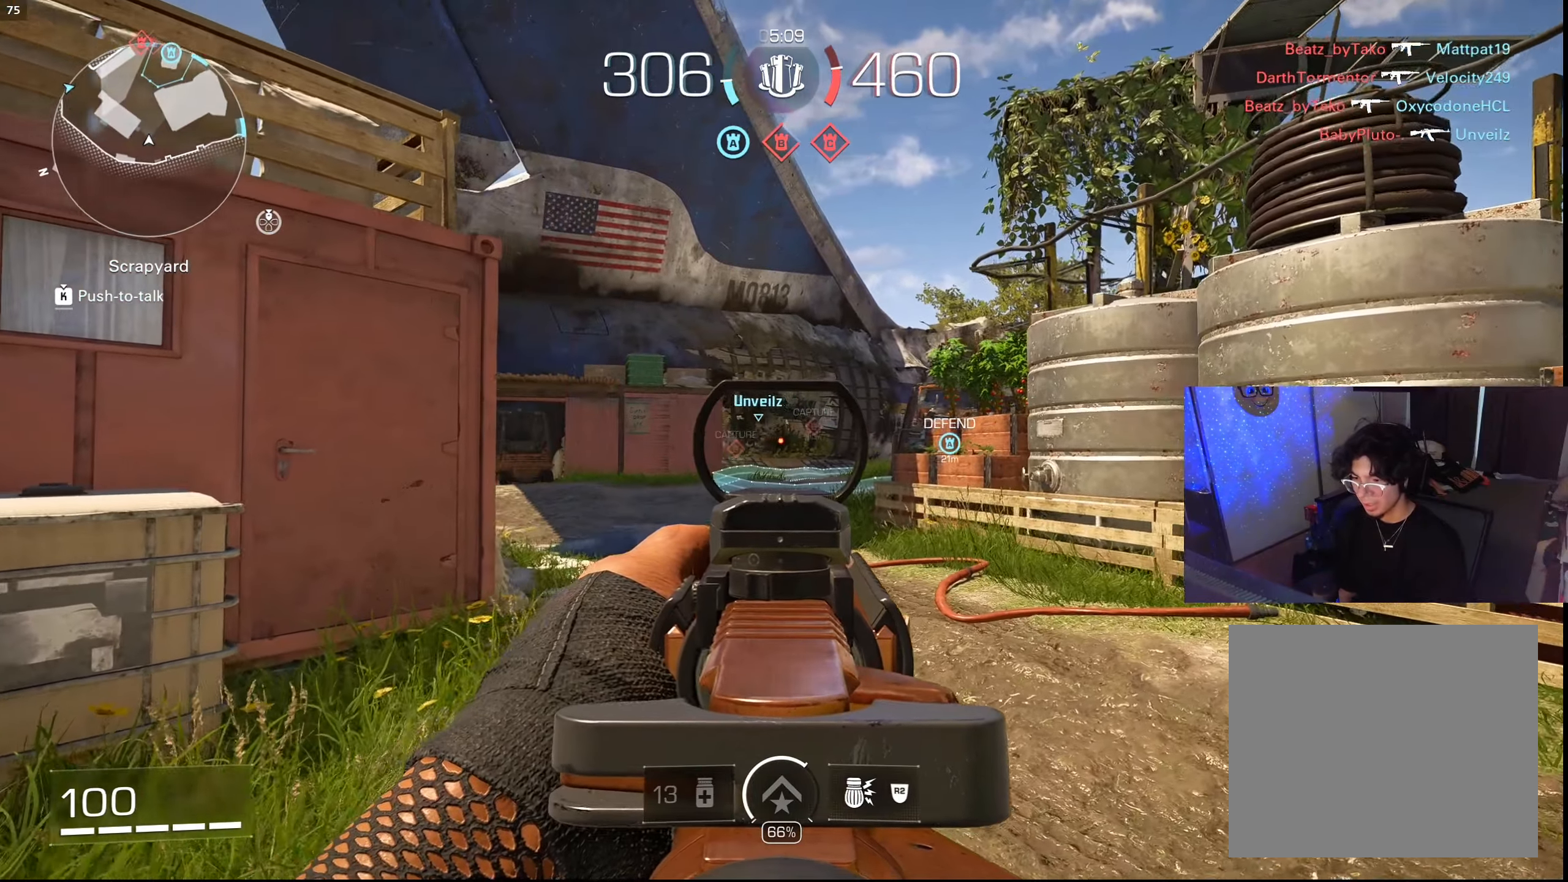
{"buttons": ["L1"], "left_stick": "right", "right_stick": "center", "events": [[16, "left_stick", "left"], [200, "R1", "down"], [350, "left_stick", "right"], [433, "R1", "up"]]}
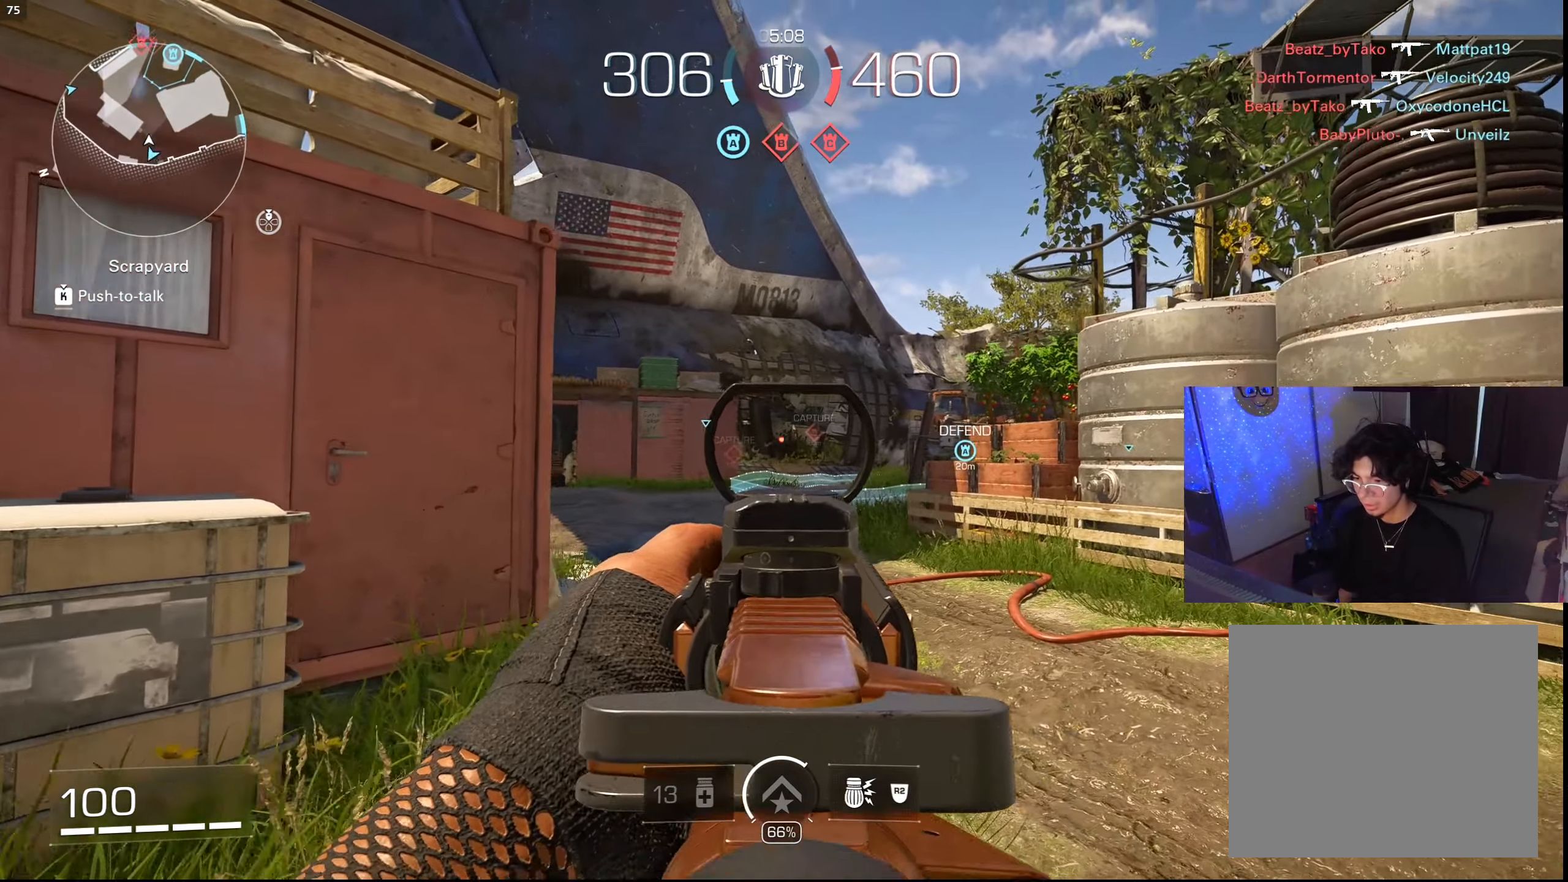
{"buttons": ["L1"], "left_stick": "left", "right_stick": "center", "events": [[250, "left_stick", "left"]]}
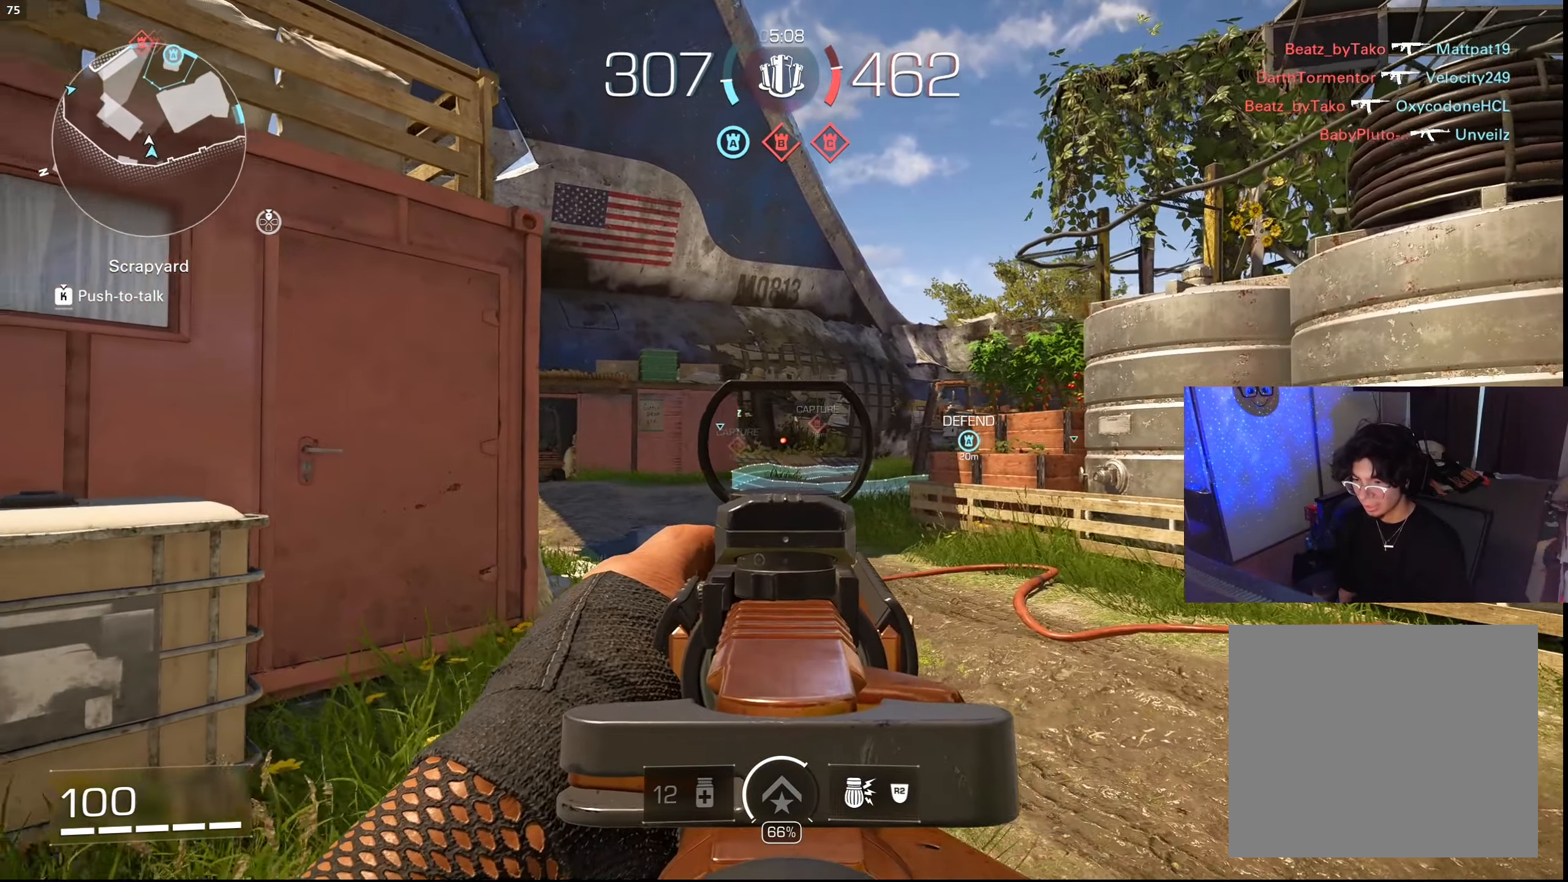
{"buttons": ["L1"], "left_stick": "center", "right_stick": "center", "events": [[116, "left_stick", "right"], [450, "left_stick", "center"]]}
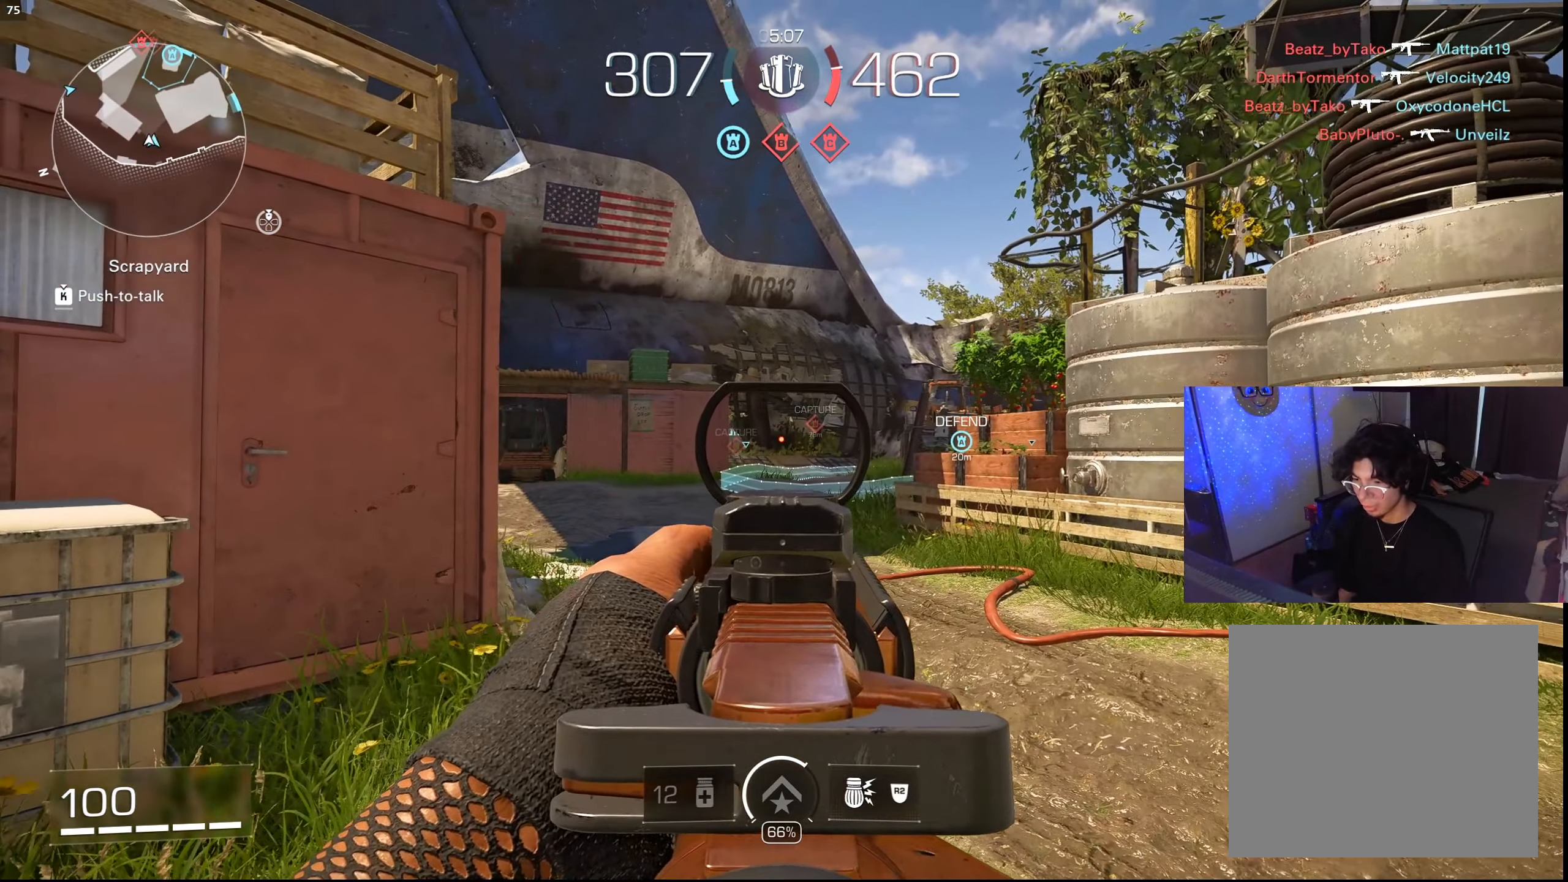
{"buttons": ["L1"], "left_stick": "center", "right_stick": "center", "events": []}
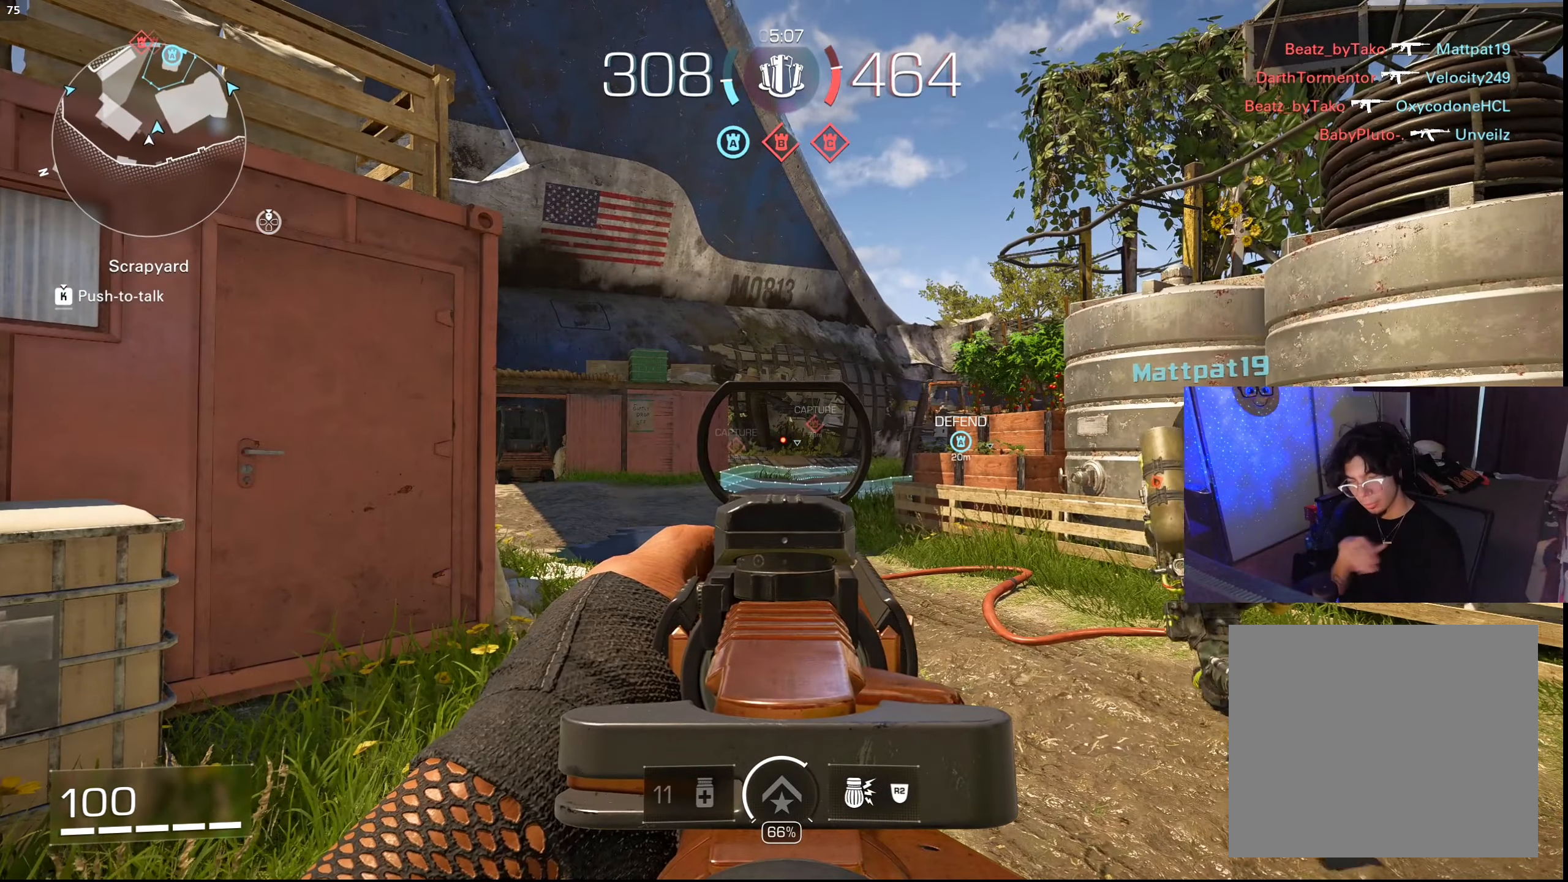
{"buttons": ["L1"], "left_stick": "center", "right_stick": "center", "events": []}
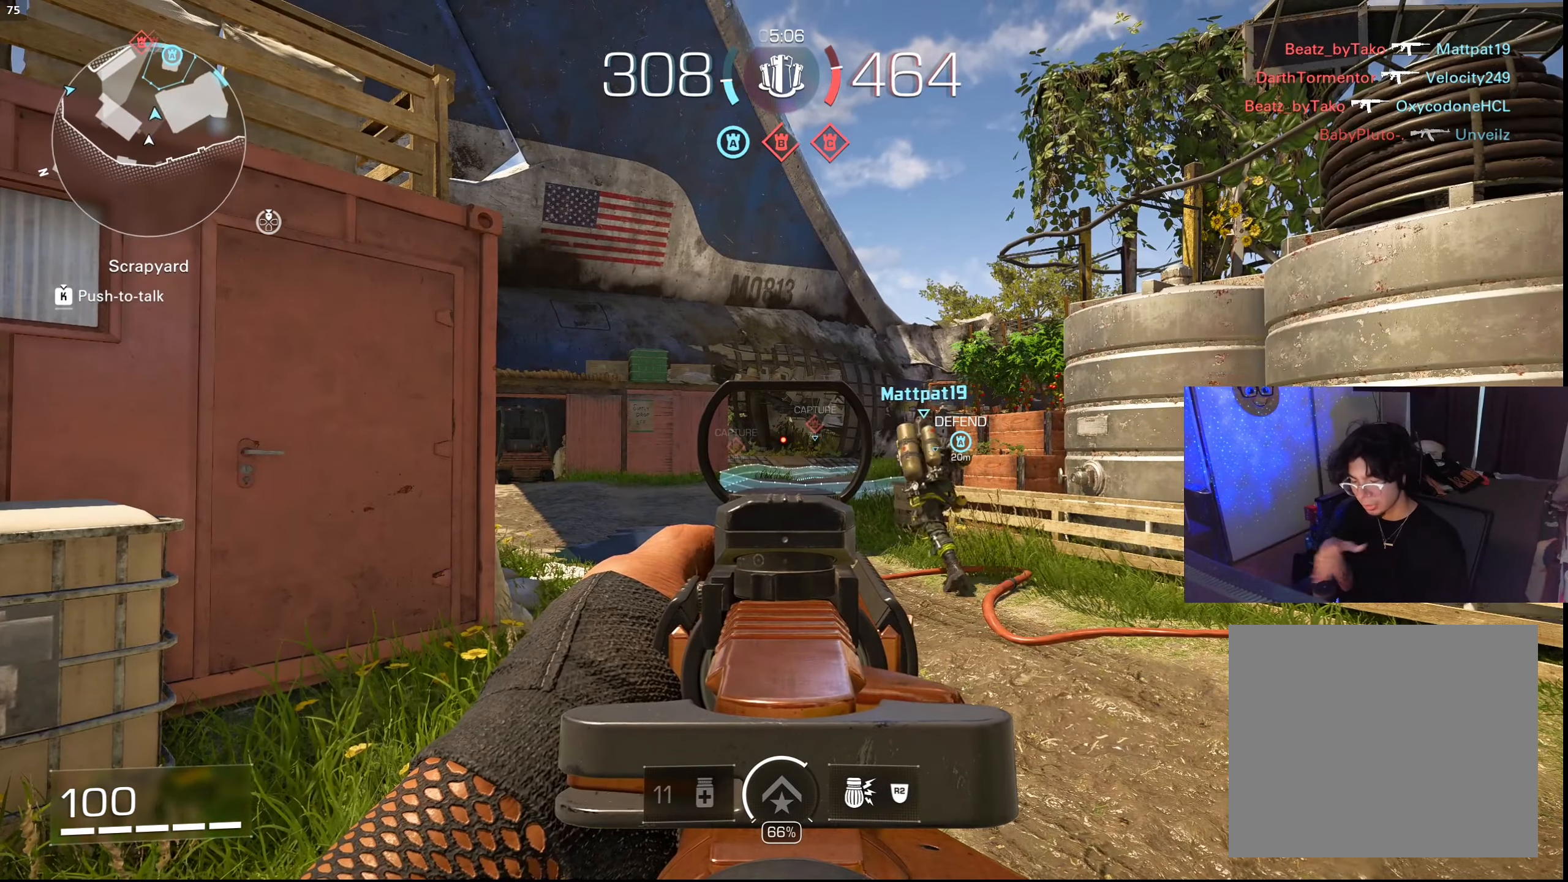
{"buttons": ["L1"], "left_stick": "left", "right_stick": "center", "events": [[450, "left_stick", "left"]]}
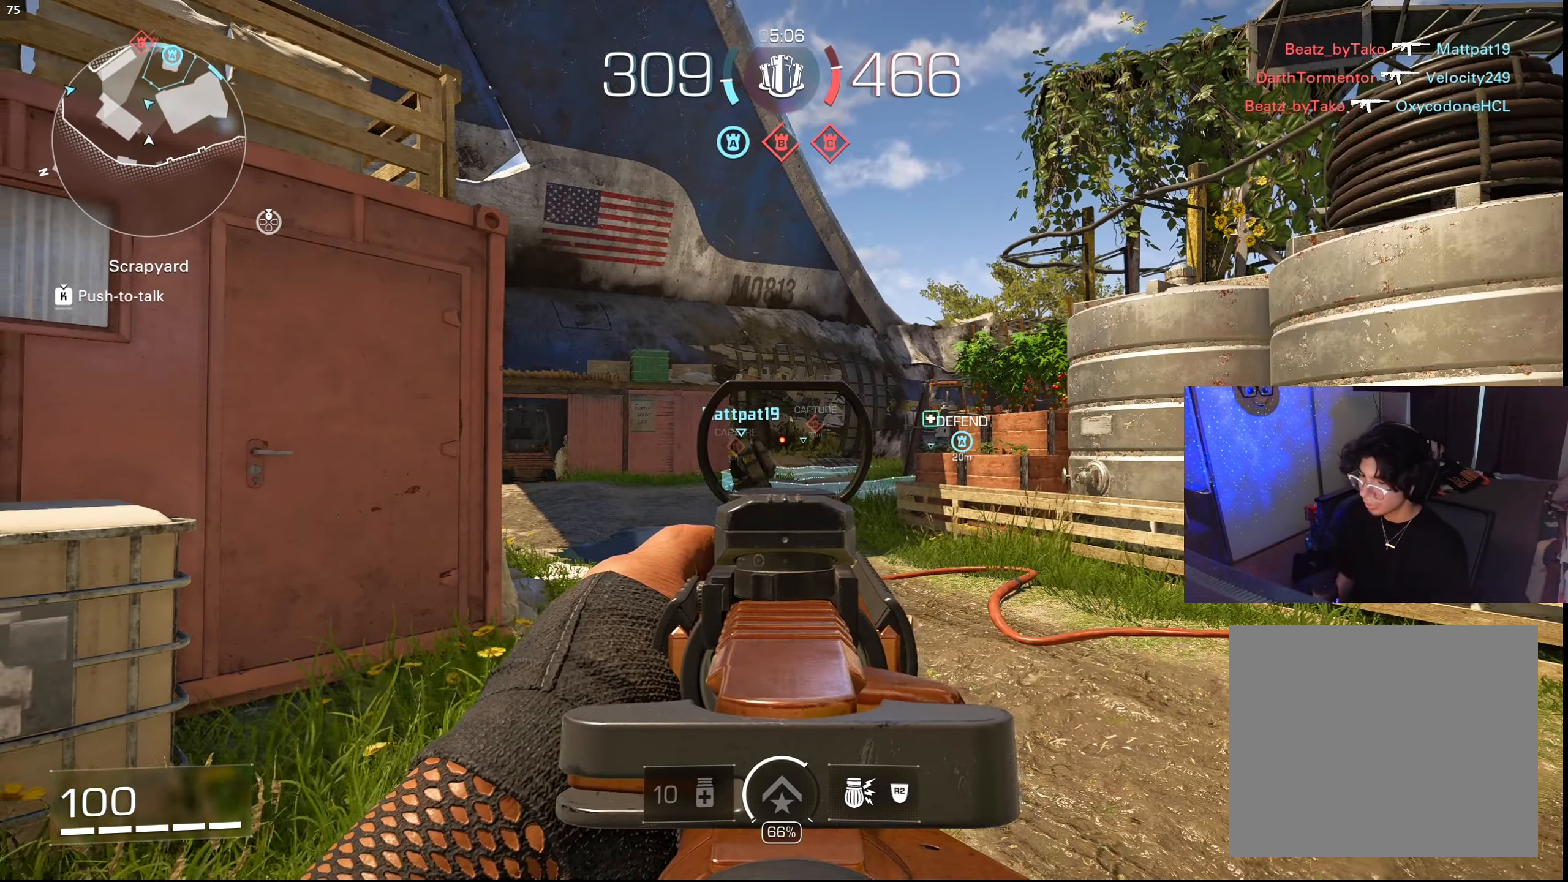
{"buttons": ["L1", "R1"], "left_stick": "right", "right_stick": "center", "events": [[250, "left_stick", "right"], [300, "R1", "down"]]}
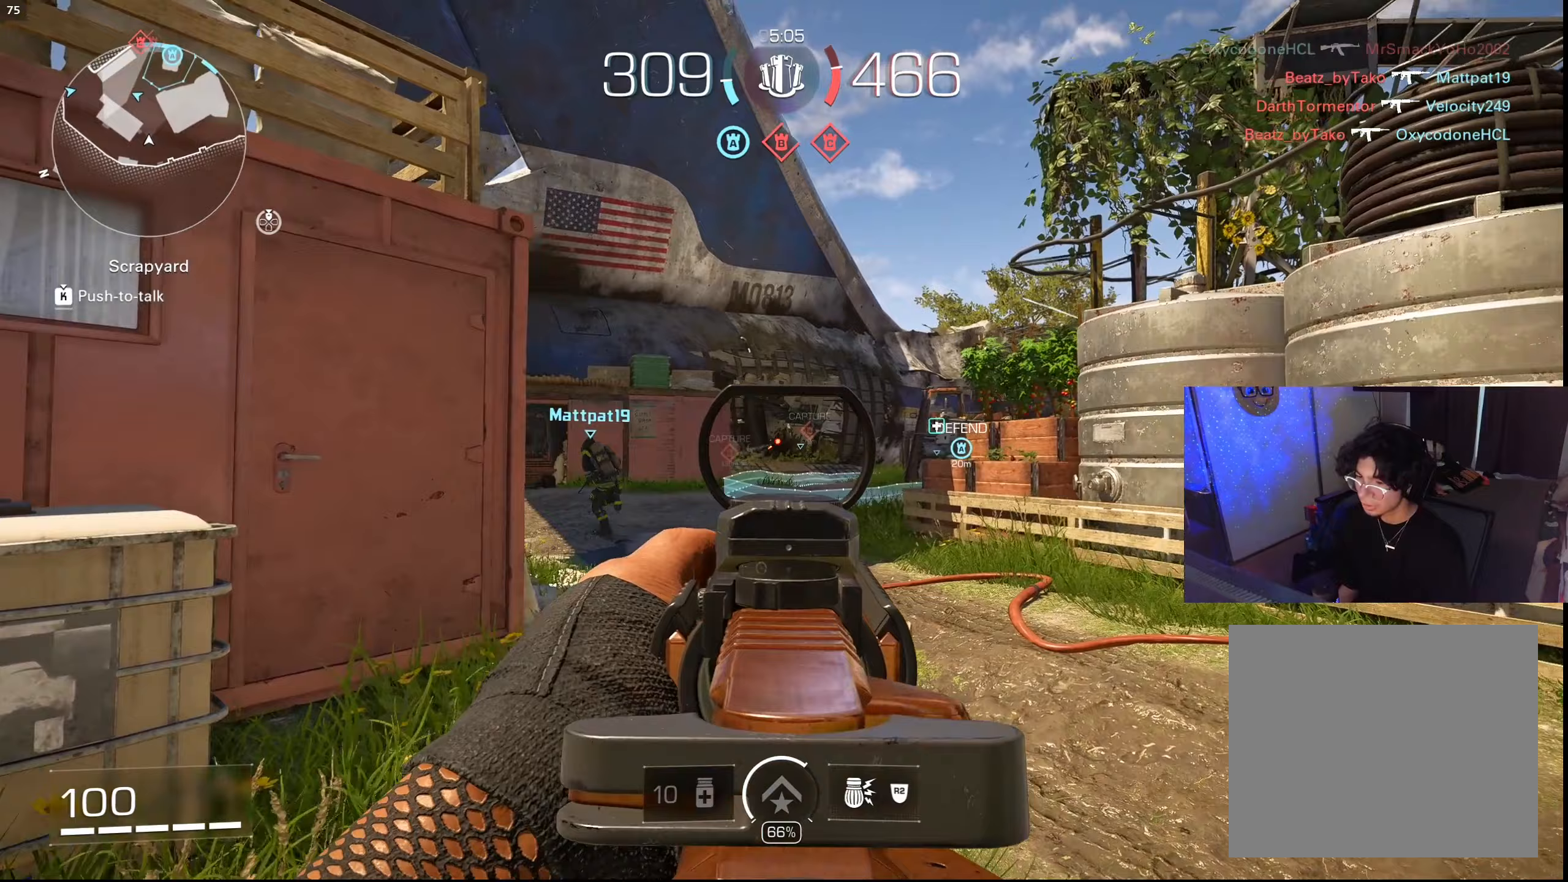
{"buttons": ["L1"], "left_stick": "left", "right_stick": "center", "events": [[150, "left_stick", "up"], [200, "left_stick", "left"], [483, "R1", "up"]]}
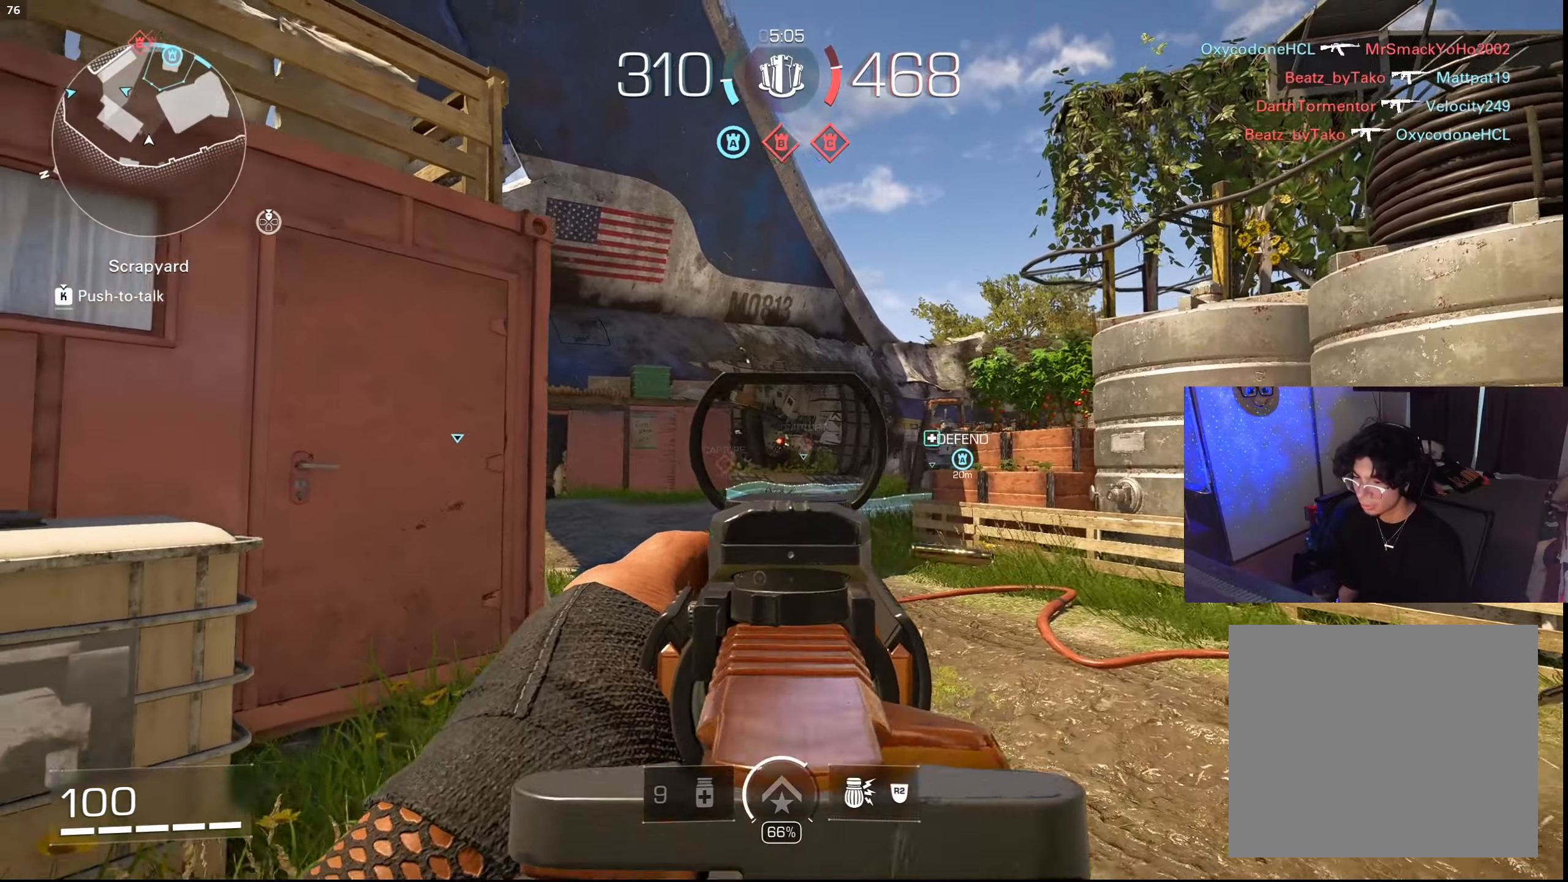
{"buttons": ["L1"], "left_stick": "right", "right_stick": "center", "events": [[300, "left_stick", "right"]]}
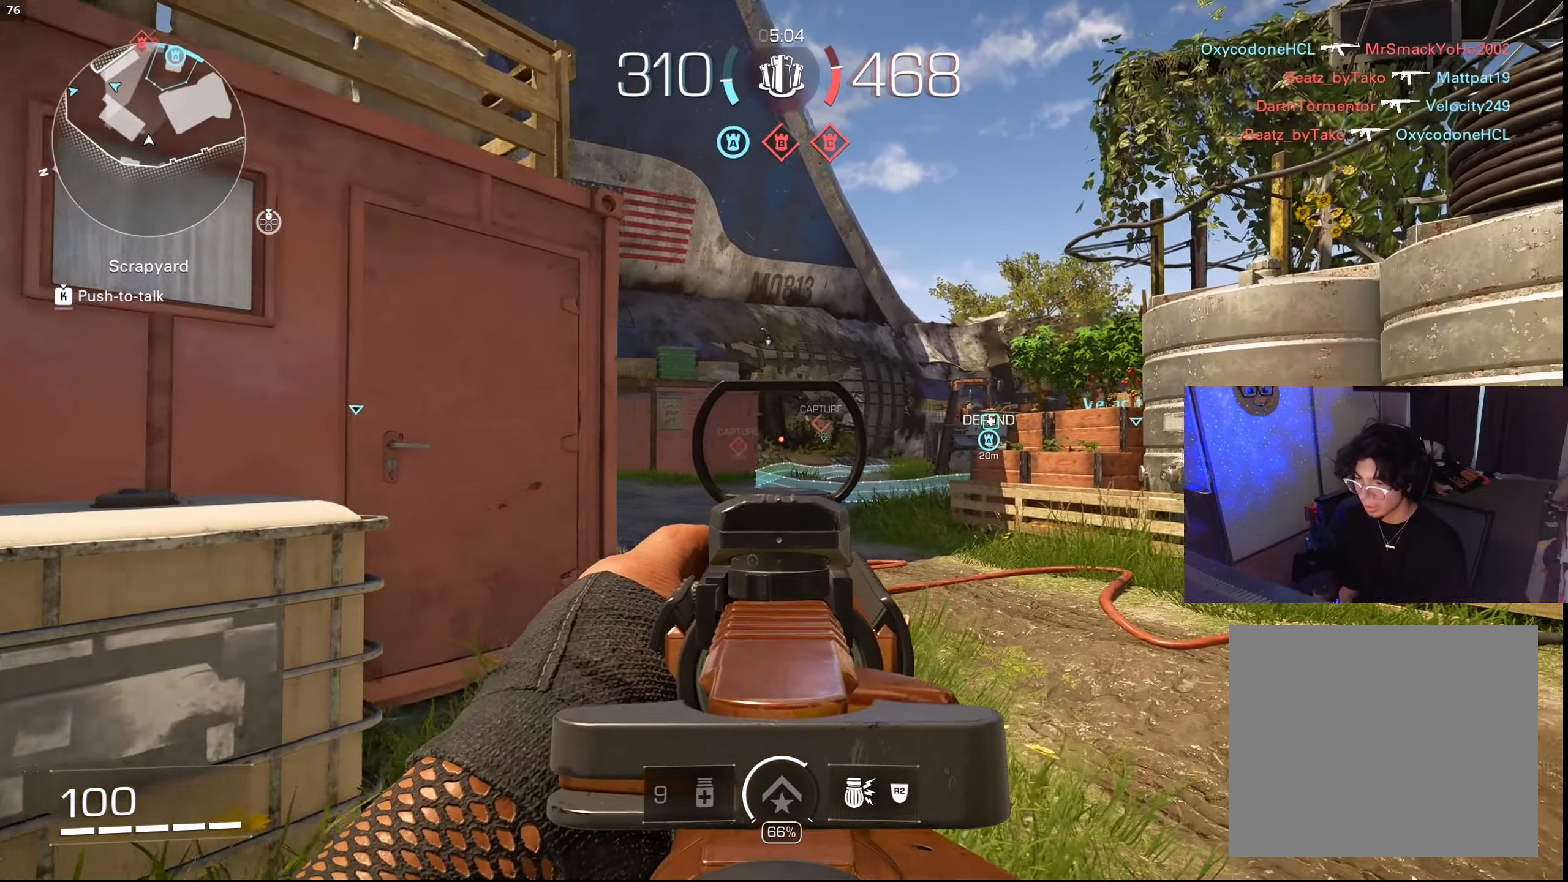
{"buttons": ["L1"], "left_stick": "left", "right_stick": "center", "events": [[467, "left_stick", "left"]]}
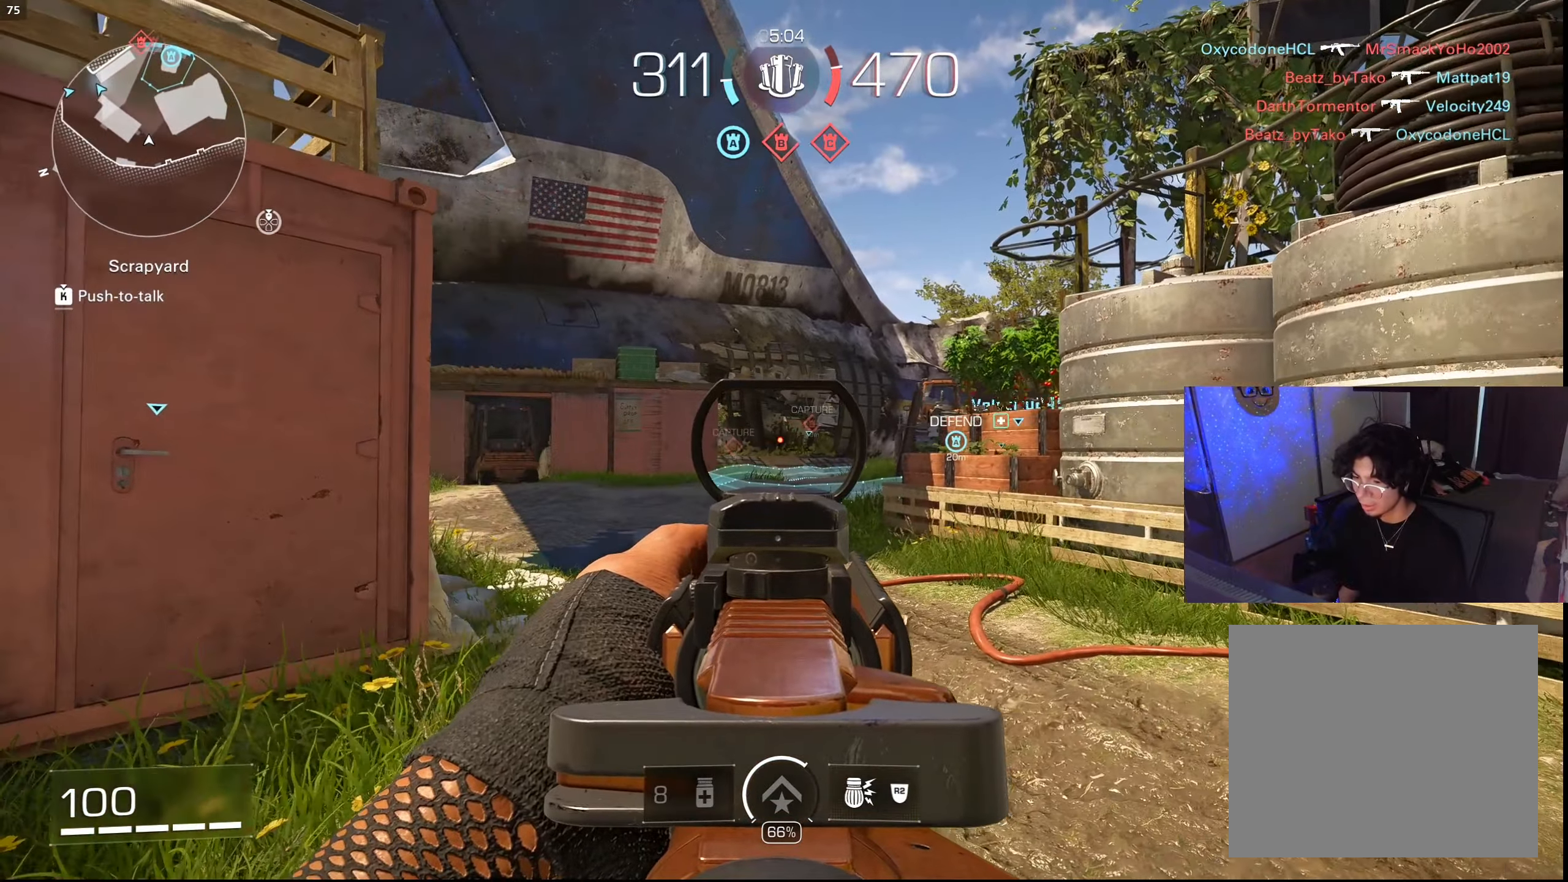
{"buttons": ["L1", "R1"], "left_stick": "right", "right_stick": "center", "events": [[17, "R1", "down"], [267, "left_stick", "right"]]}
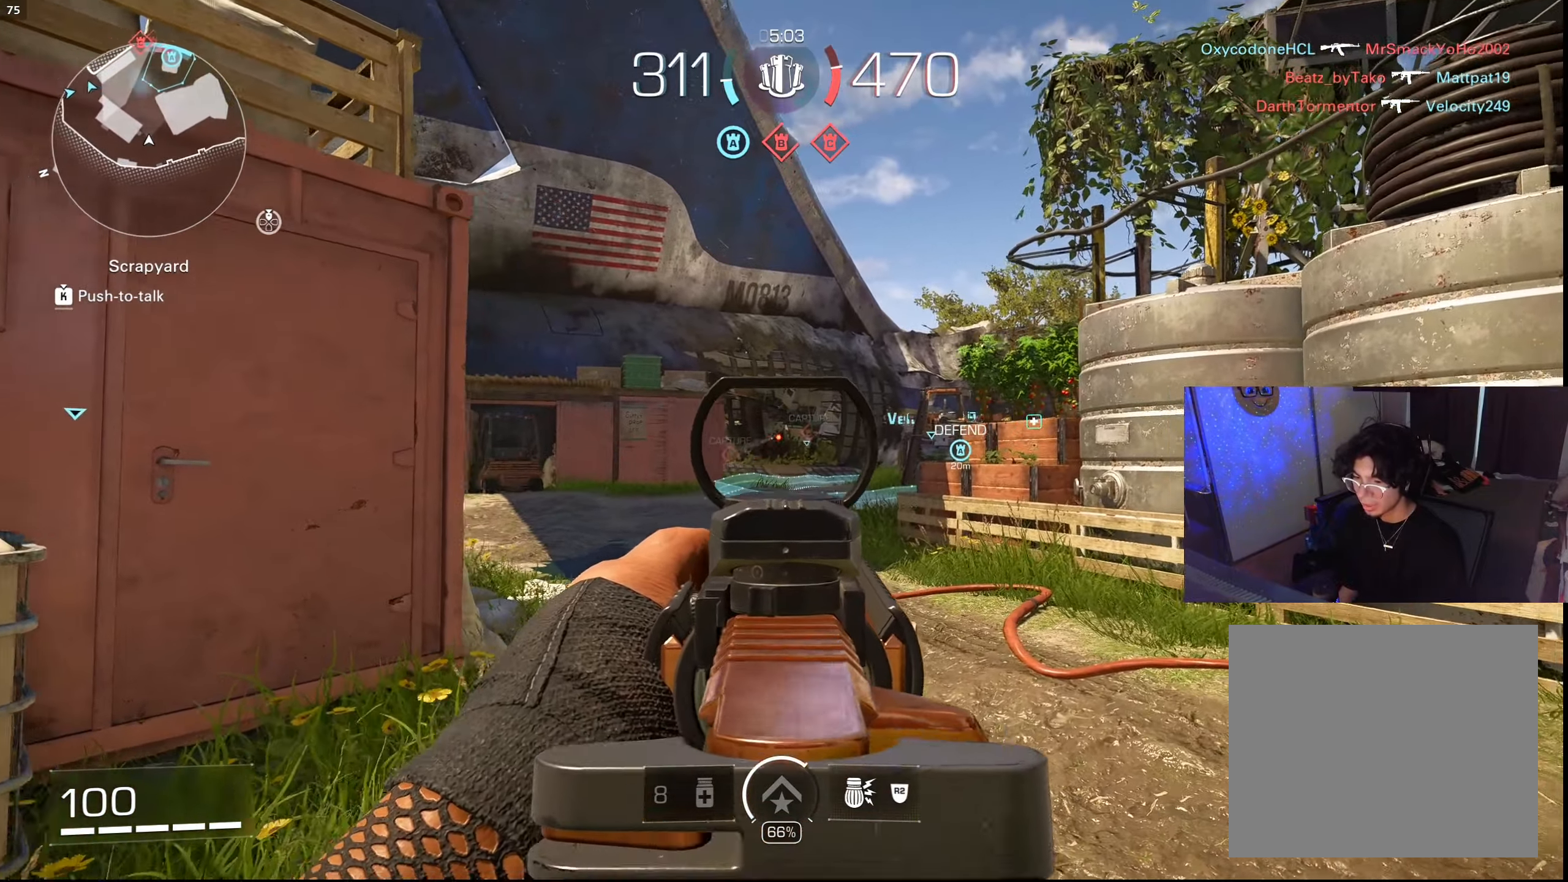
{"buttons": ["L1"], "left_stick": "right", "right_stick": "center", "events": [[100, "left_stick", "up"], [167, "left_stick", "left"], [467, "R1", "up"], [483, "left_stick", "right"]]}
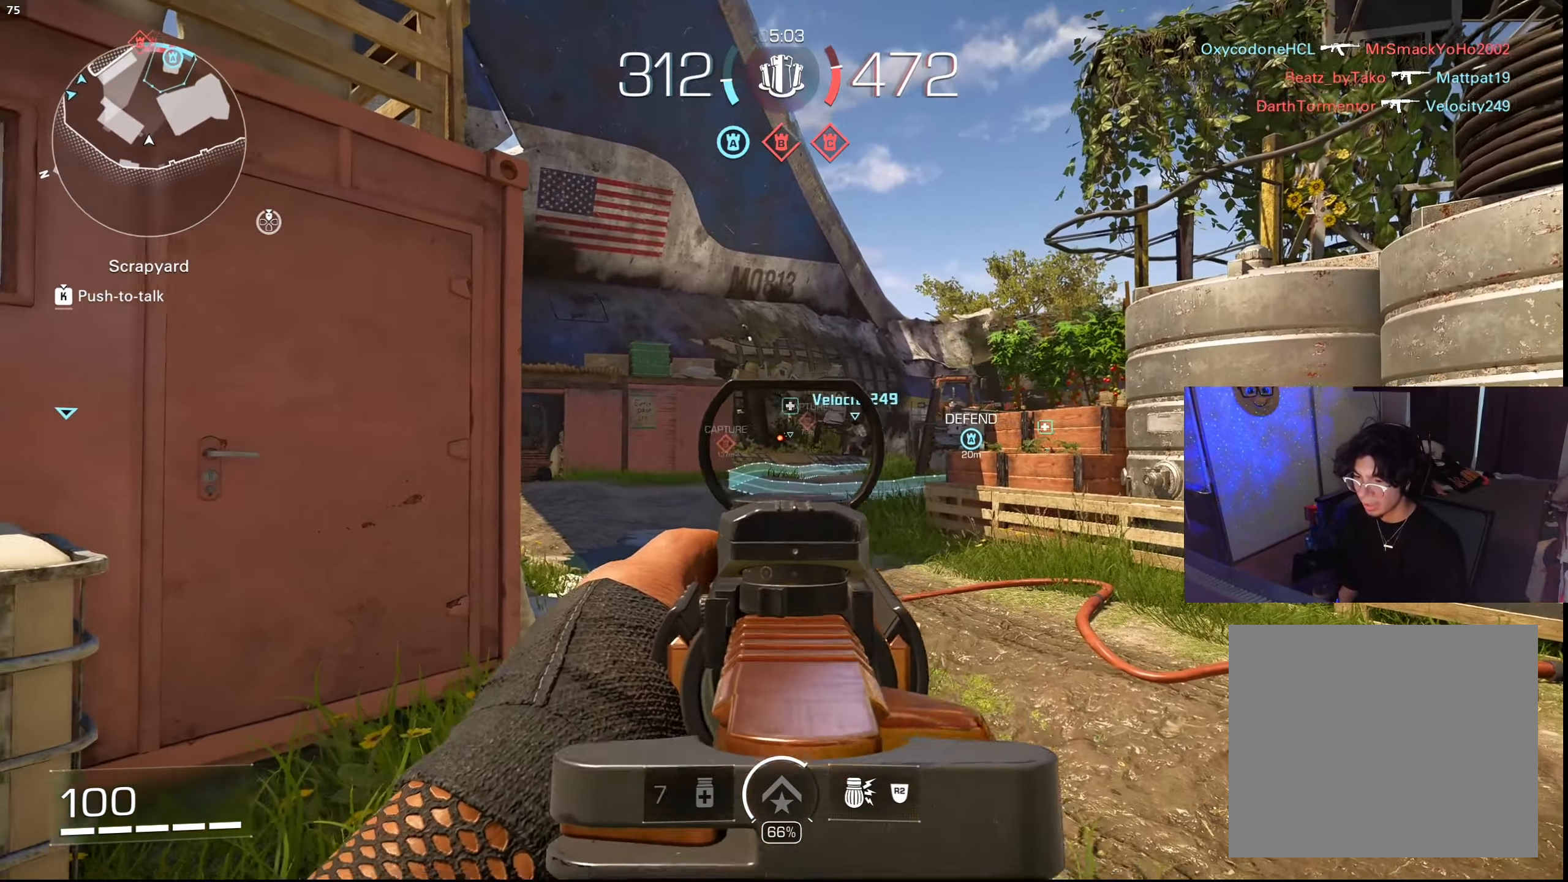
{"buttons": [], "left_stick": "center", "right_stick": "center", "events": [[133, "L1", "up"], [133, "left_stick", "down-left"], [217, "left_stick", "center"]]}
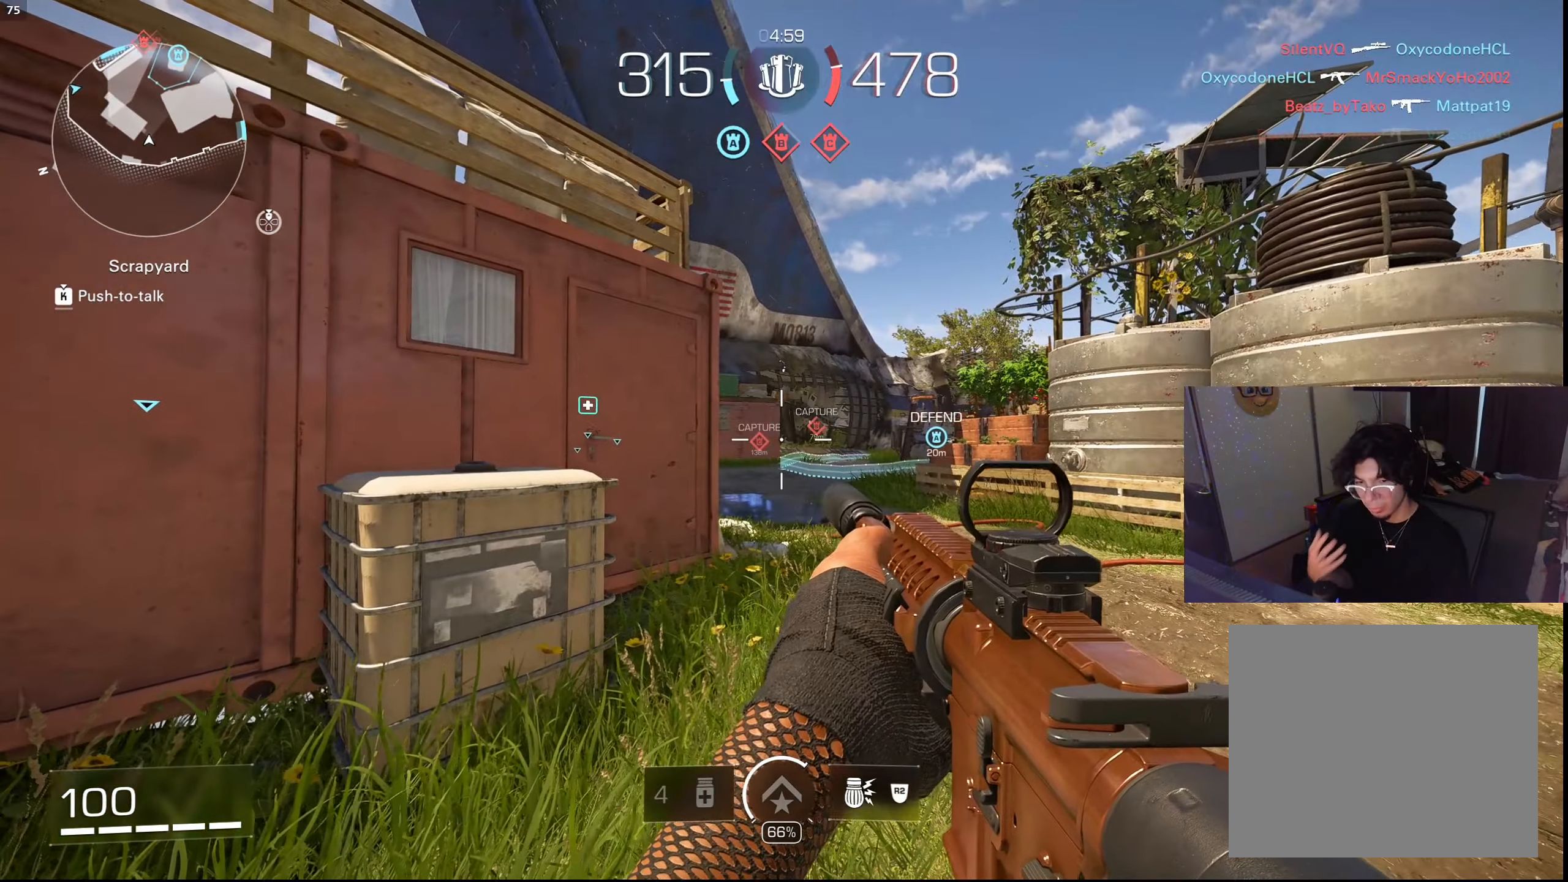
{"buttons": [], "left_stick": "center", "right_stick": "center", "events": [[283, "left_stick", "down-left"], [467, "left_stick", "center"]]}
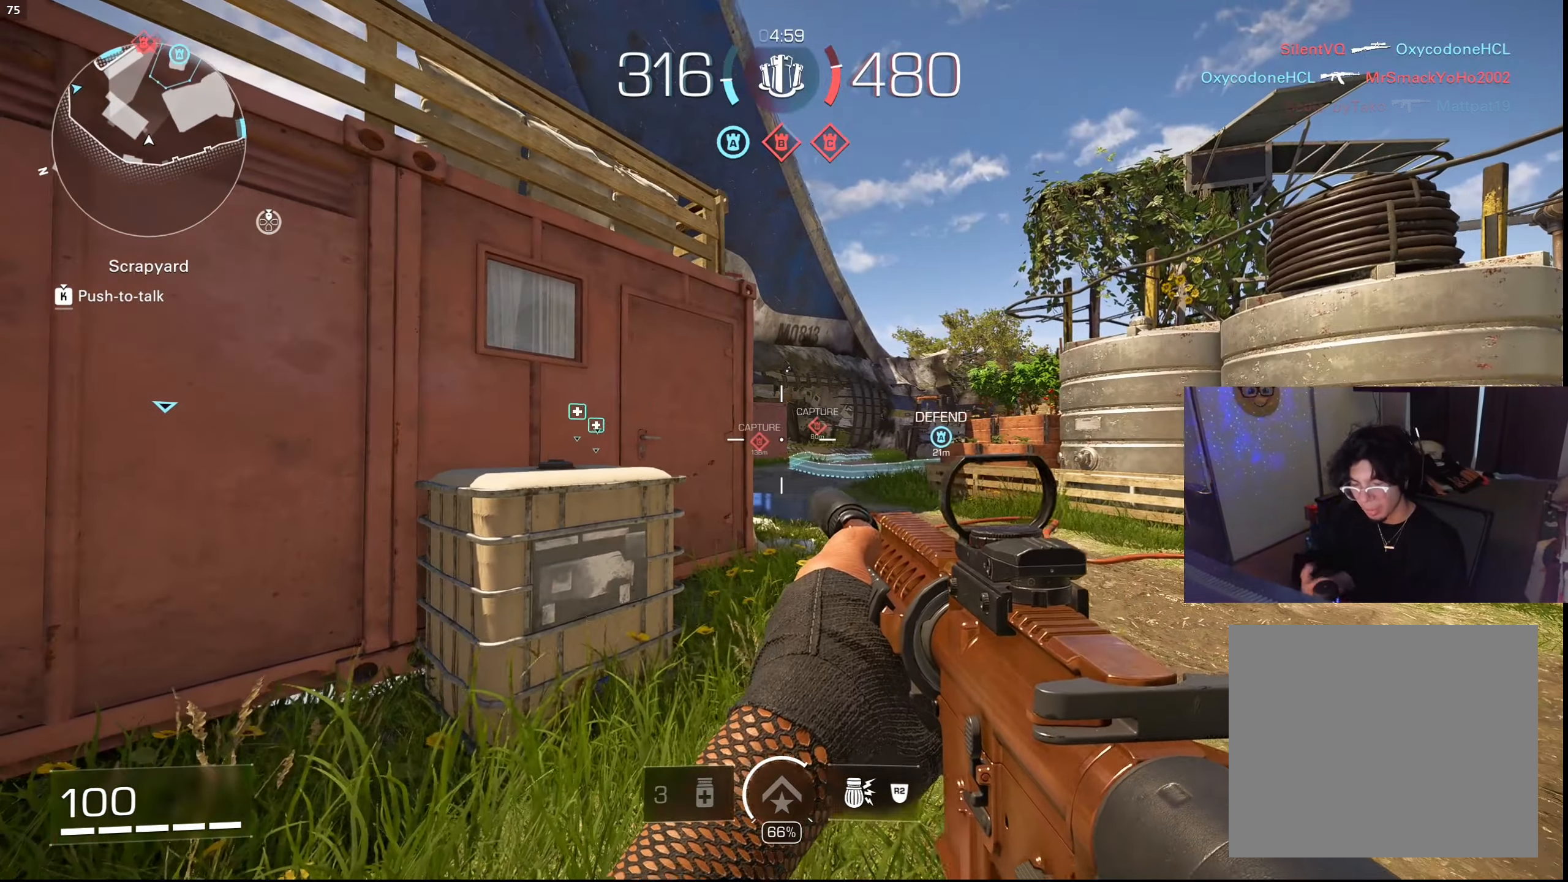
{"buttons": [], "left_stick": "right", "right_stick": "center", "events": [[483, "left_stick", "right"]]}
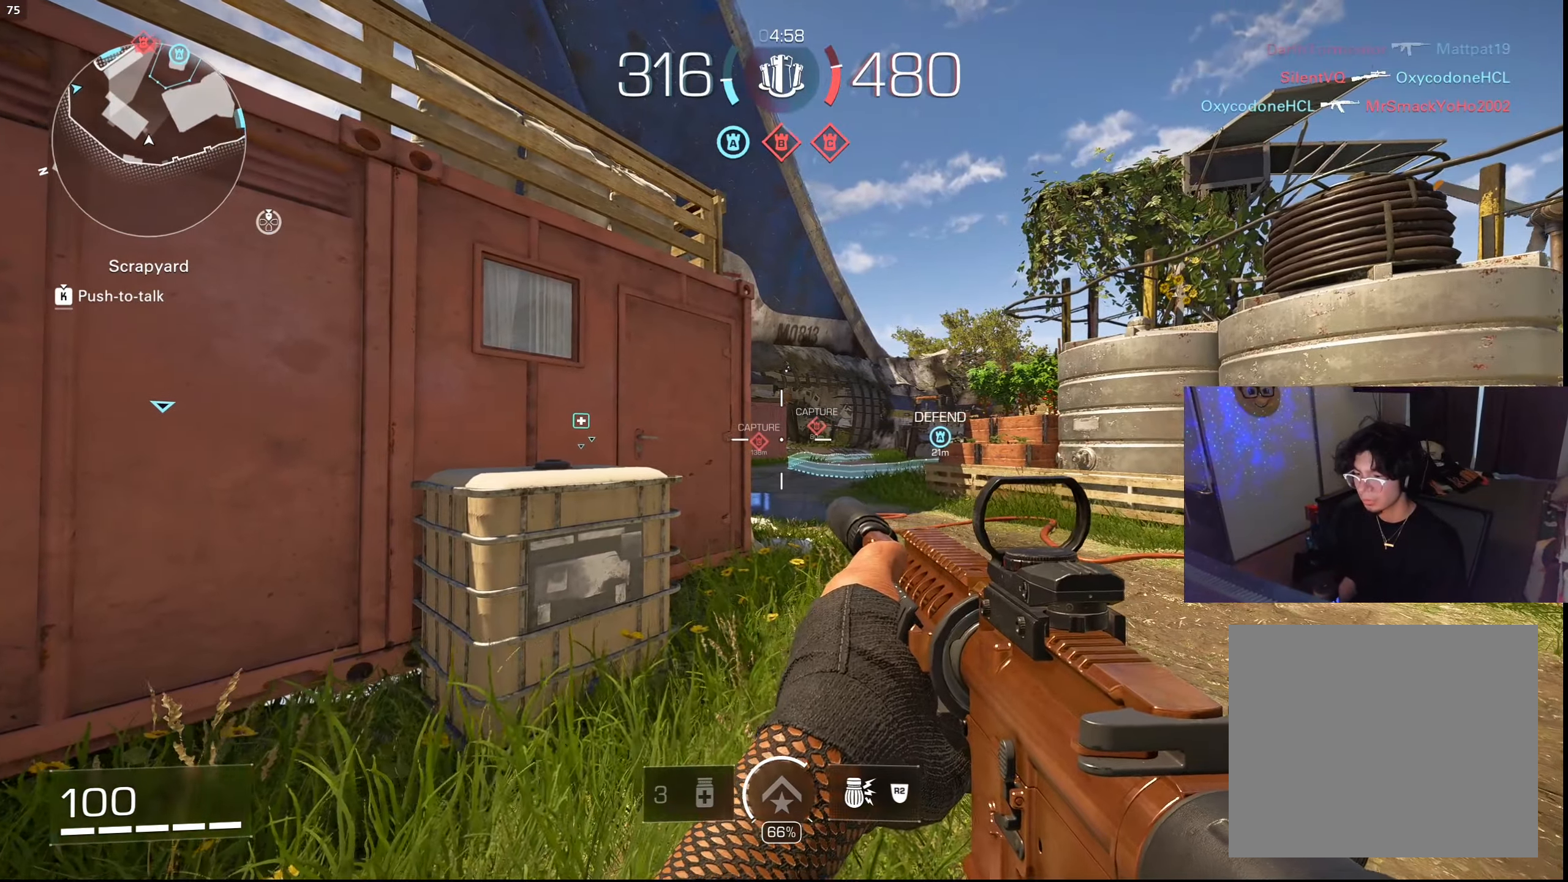
{"buttons": ["L1", "R1"], "left_stick": "left", "right_stick": "center", "events": [[83, "L1", "down"], [400, "left_stick", "up"], [433, "R1", "down"], [467, "left_stick", "left"]]}
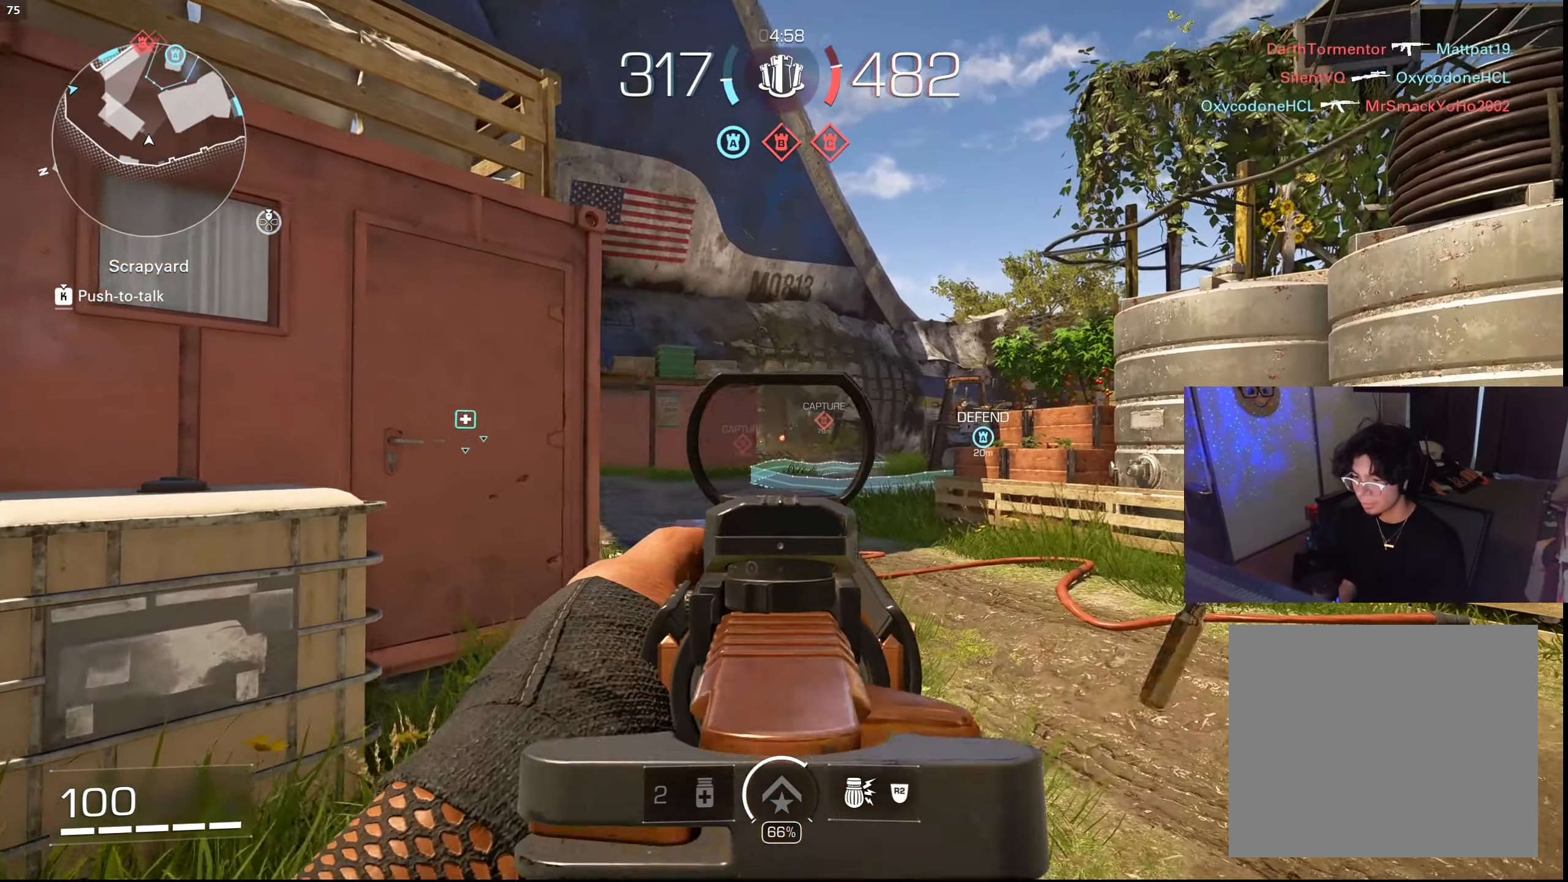
{"buttons": ["L1"], "left_stick": "right", "right_stick": "center", "events": [[200, "left_stick", "down"], [250, "left_stick", "right"], [433, "R1", "up"]]}
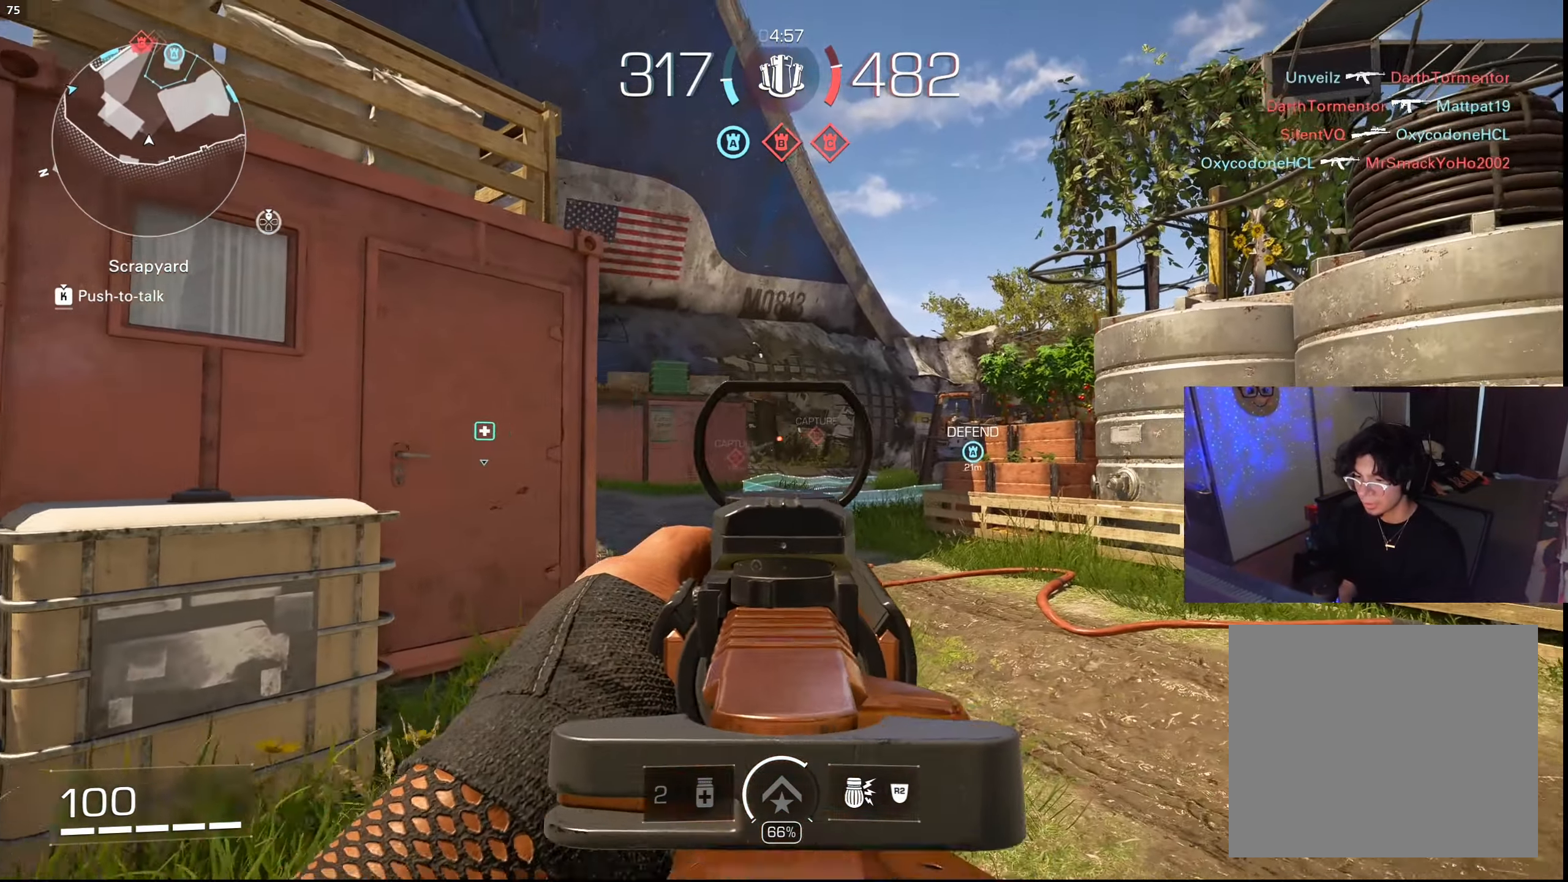
{"buttons": ["L1"], "left_stick": "center", "right_stick": "center", "events": [[167, "left_stick", "center"]]}
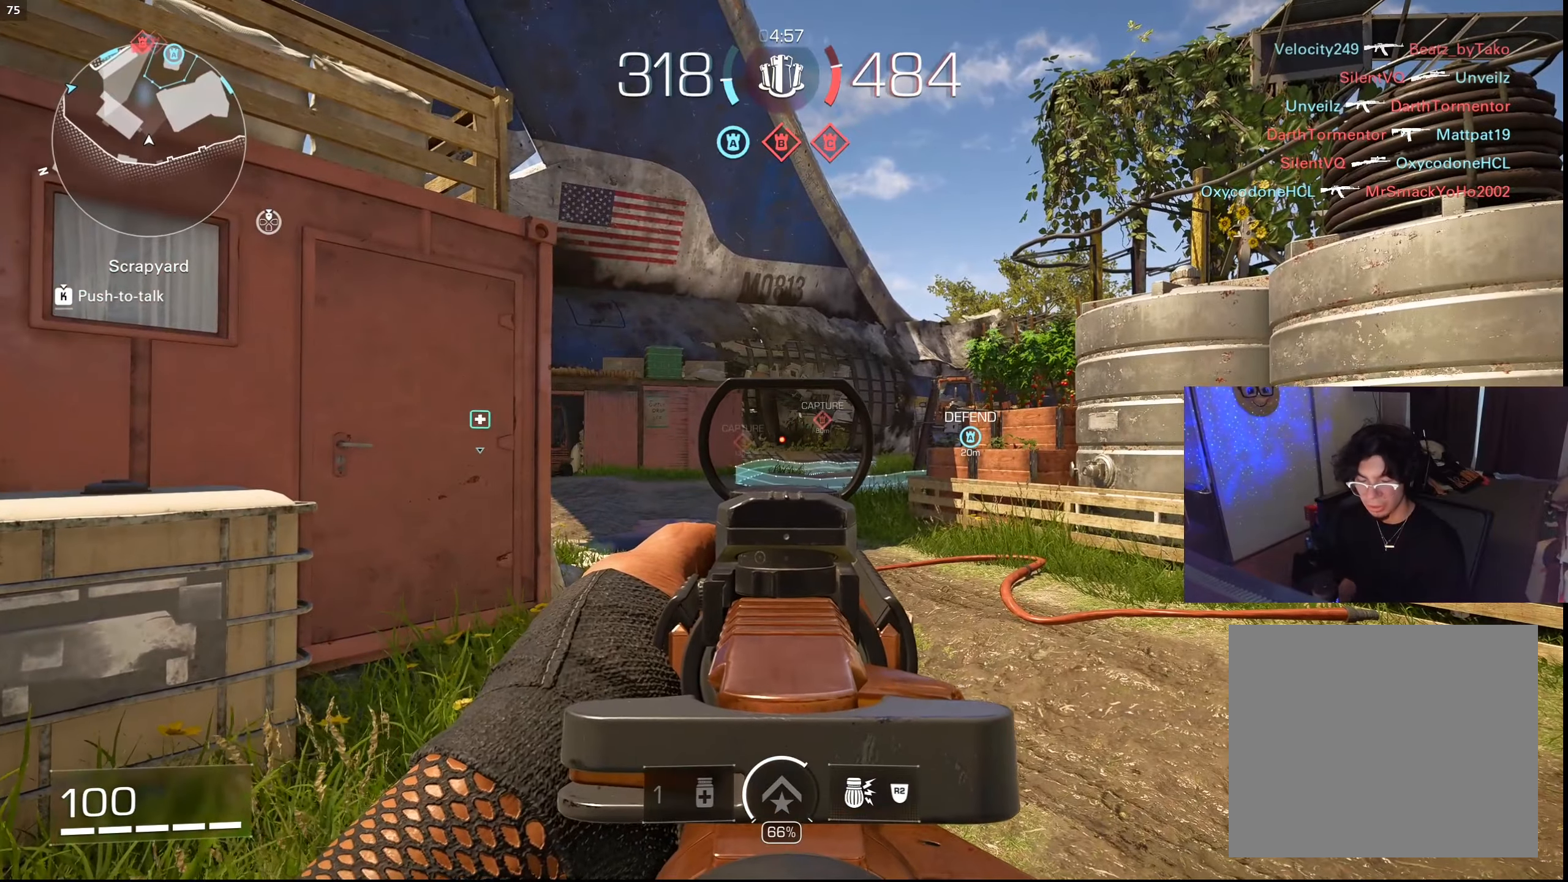
{"buttons": ["L1"], "left_stick": "center", "right_stick": "center", "events": []}
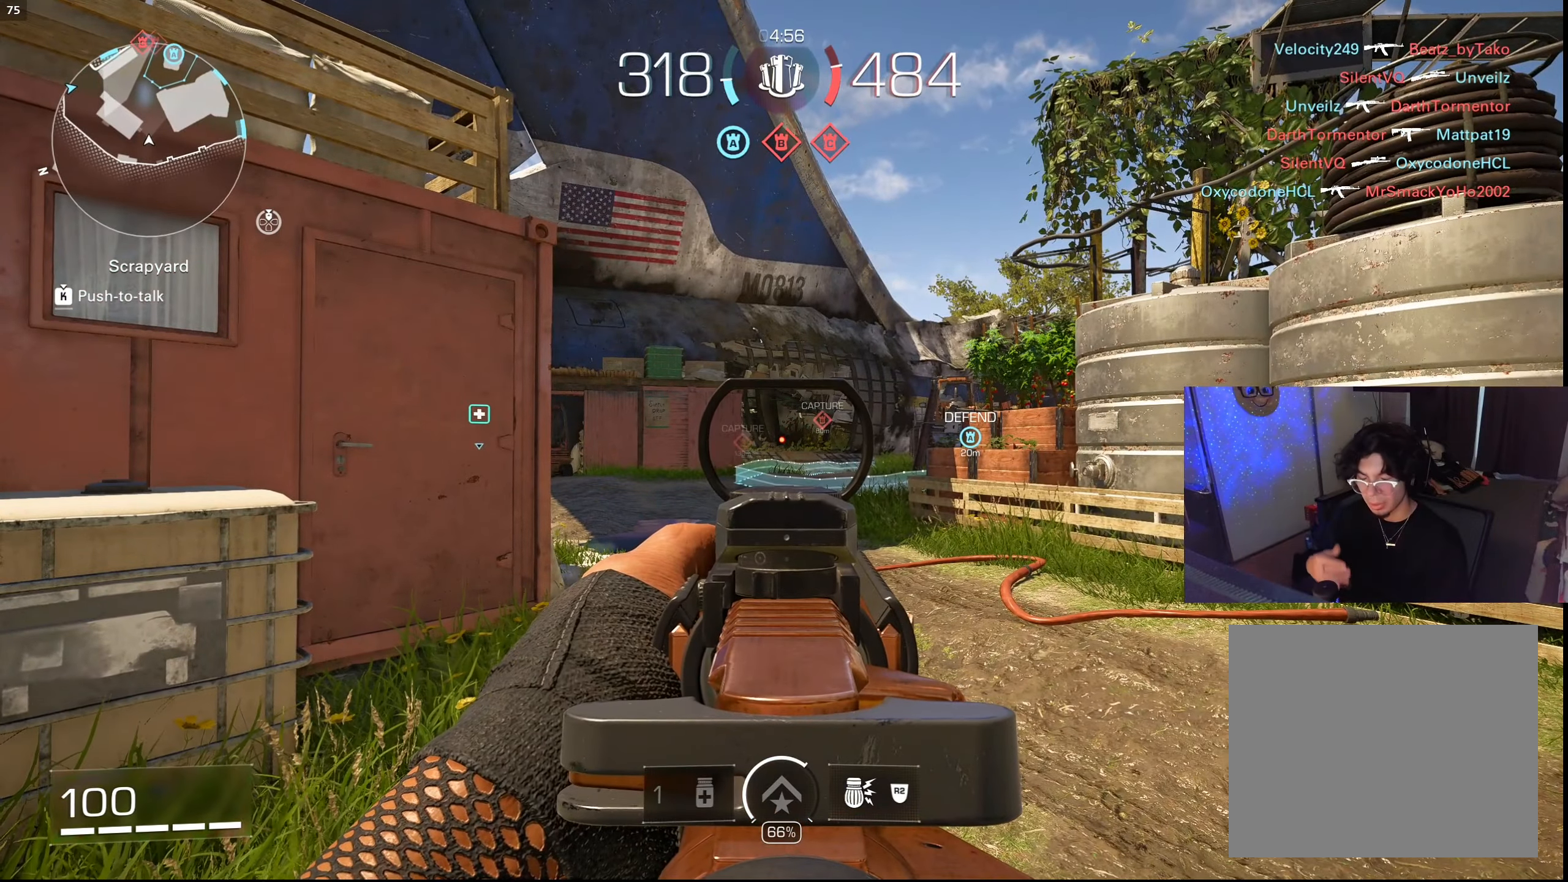
{"buttons": [], "left_stick": "center", "right_stick": "center", "events": [[100, "L1", "up"]]}
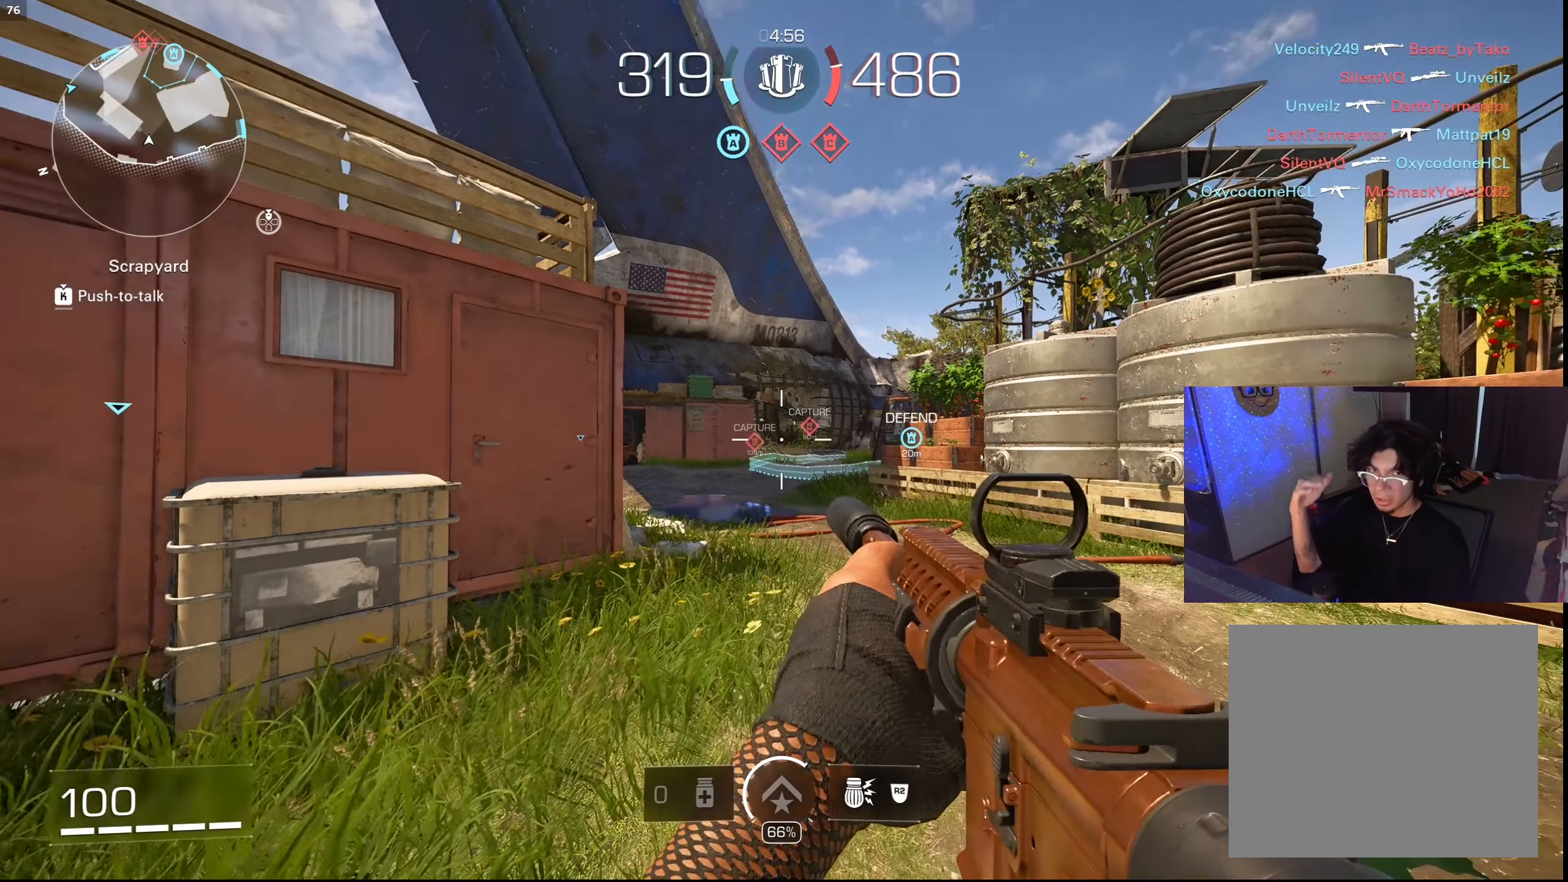
{"buttons": [], "left_stick": "center", "right_stick": "center", "events": []}
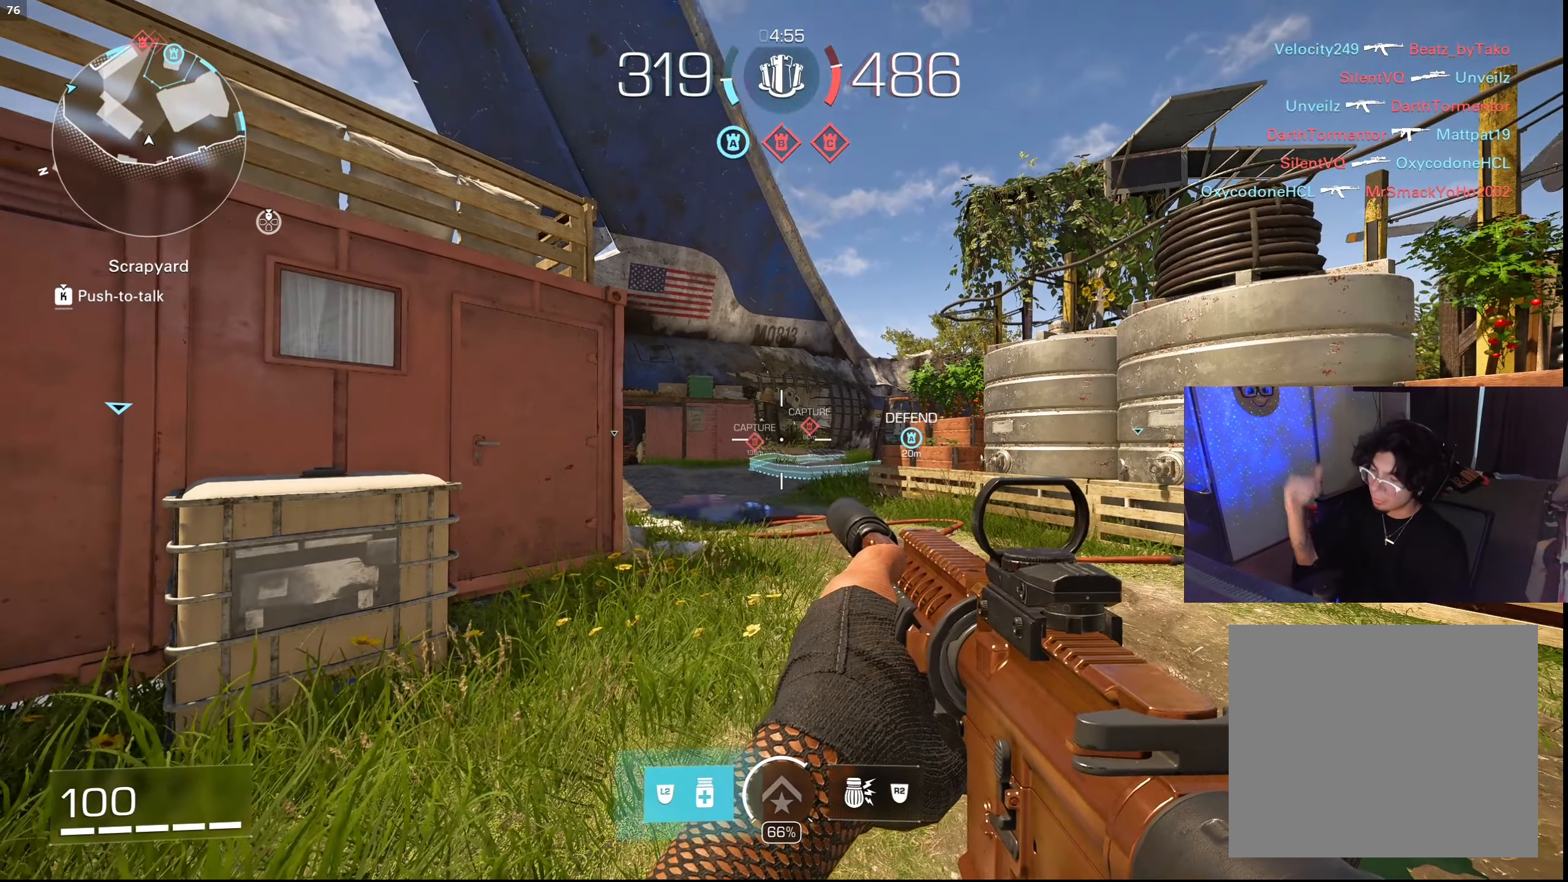
{"buttons": [], "left_stick": "center", "right_stick": "center", "events": []}
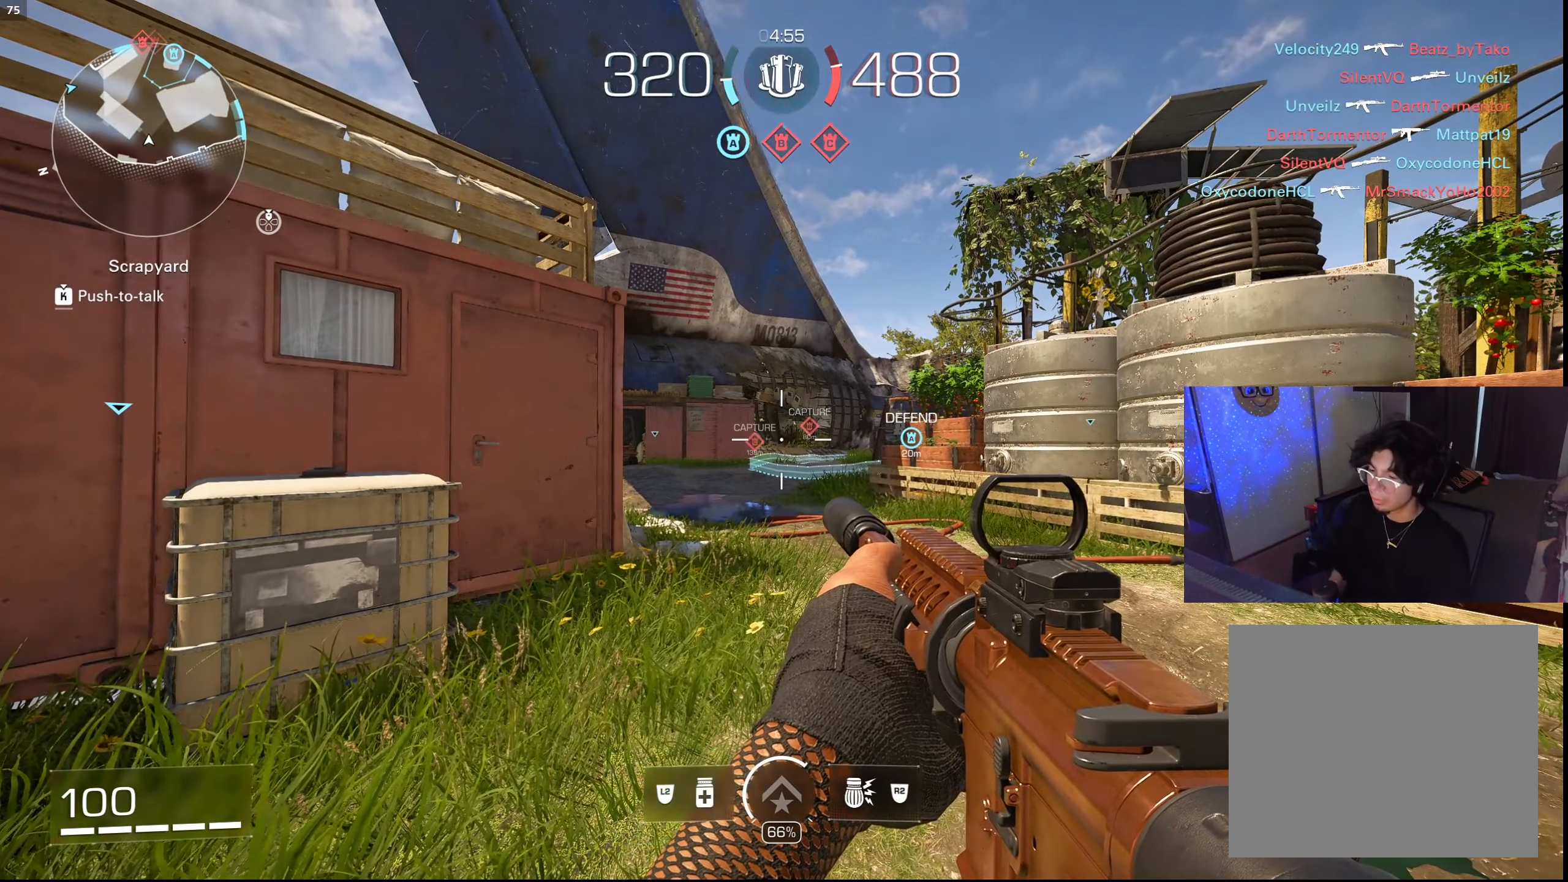
{"buttons": [], "left_stick": "up-left", "right_stick": "center", "events": [[350, "left_stick", "up"], [500, "left_stick", "up-left"]]}
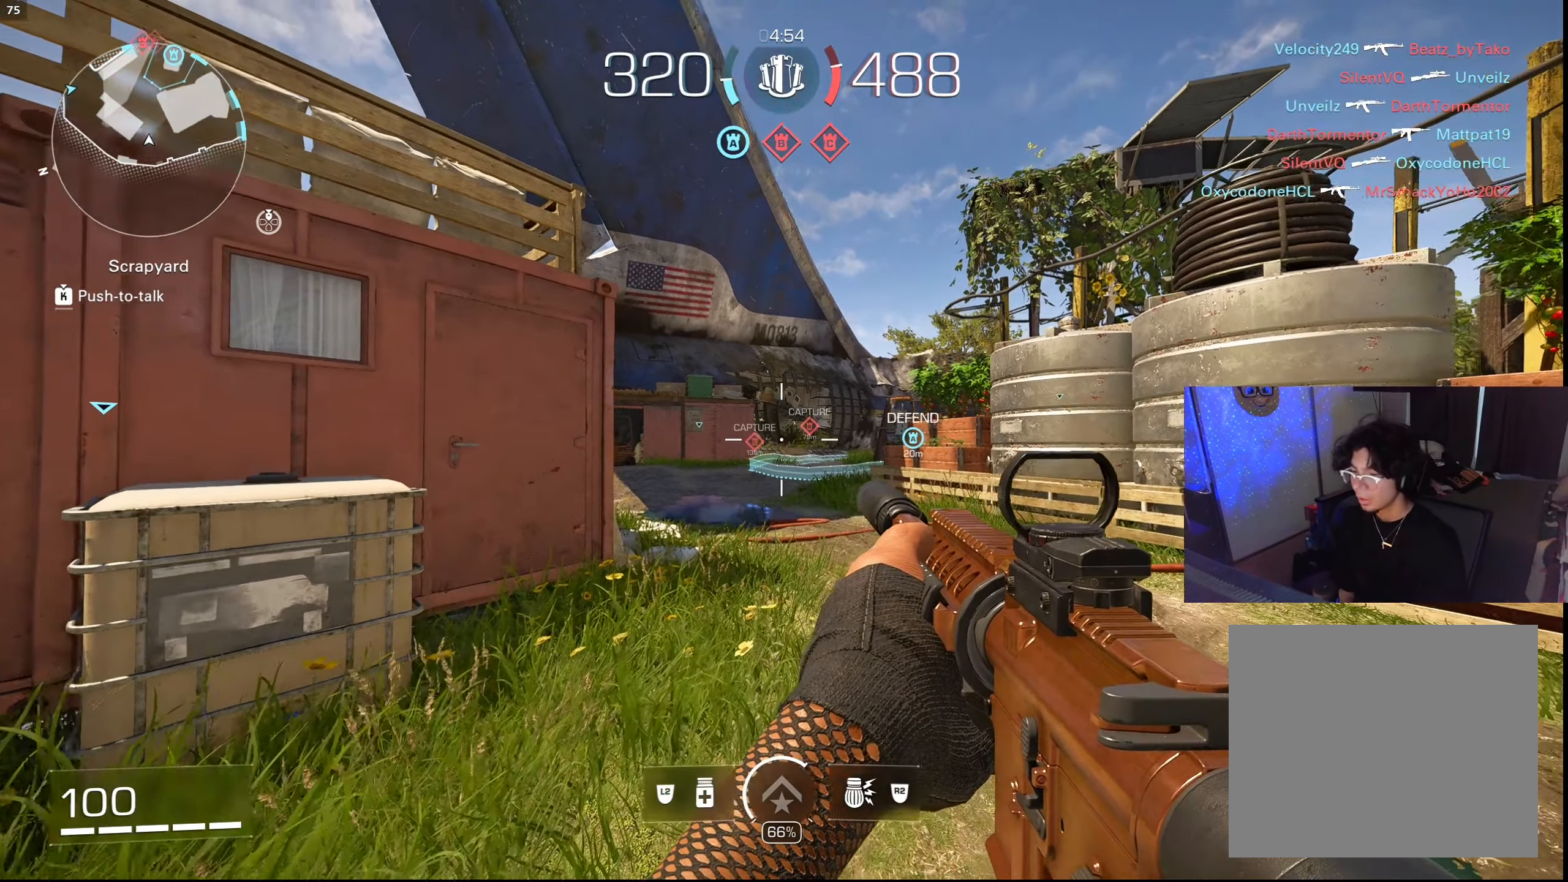
{"buttons": ["L1"], "left_stick": "right", "right_stick": "center", "events": [[100, "left_stick", "left"], [267, "L1", "down"], [267, "left_stick", "center"], [367, "left_stick", "right"]]}